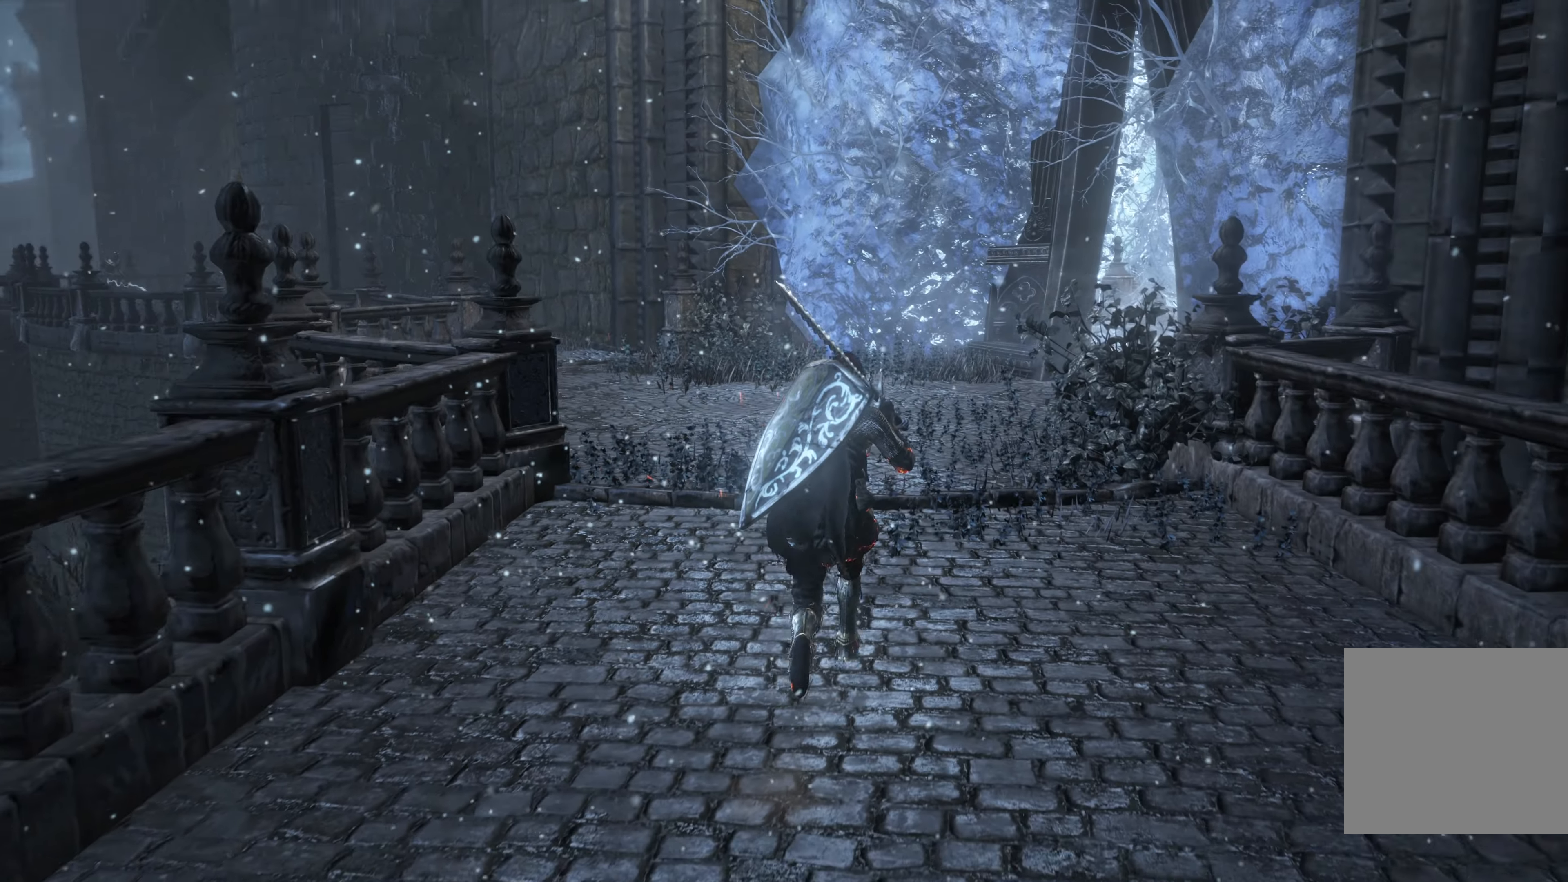
Gameplay with a controller (Xbox layout); each line is a JSON object with the inputs held at the frame after it. "events" lists button and stick changes between this image and that frame as [ms after this image, input, new state], when the widget could be followed in between. Not read: L2.
{"buttons": [], "left_stick": "up", "right_stick": "right", "events": []}
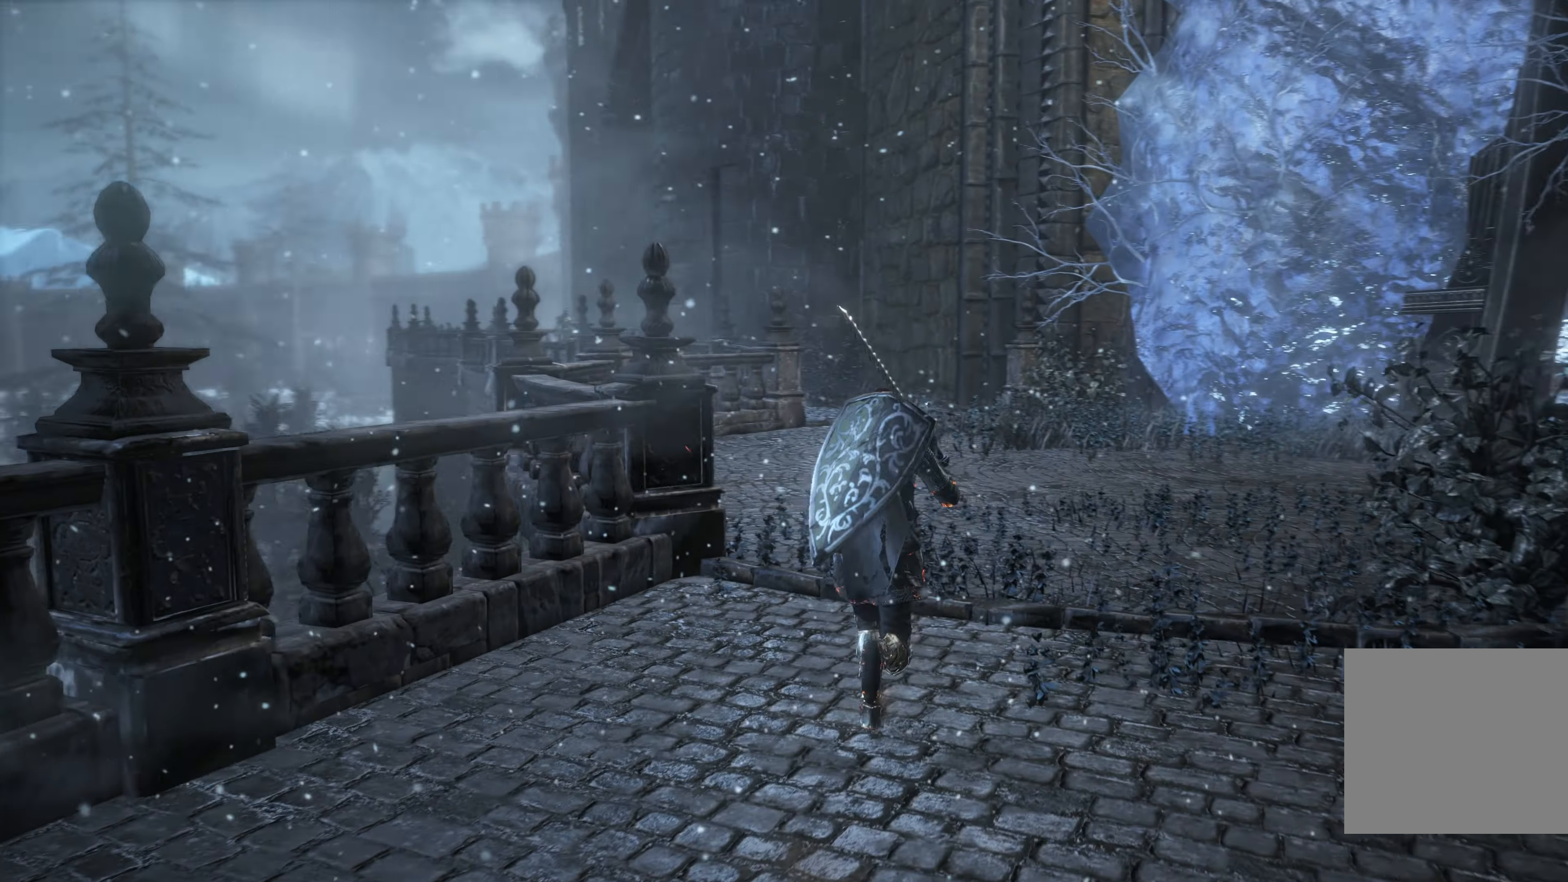
{"buttons": [], "left_stick": "up", "right_stick": "center", "events": [[34, "right_stick", "up-right"], [217, "right_stick", "center"]]}
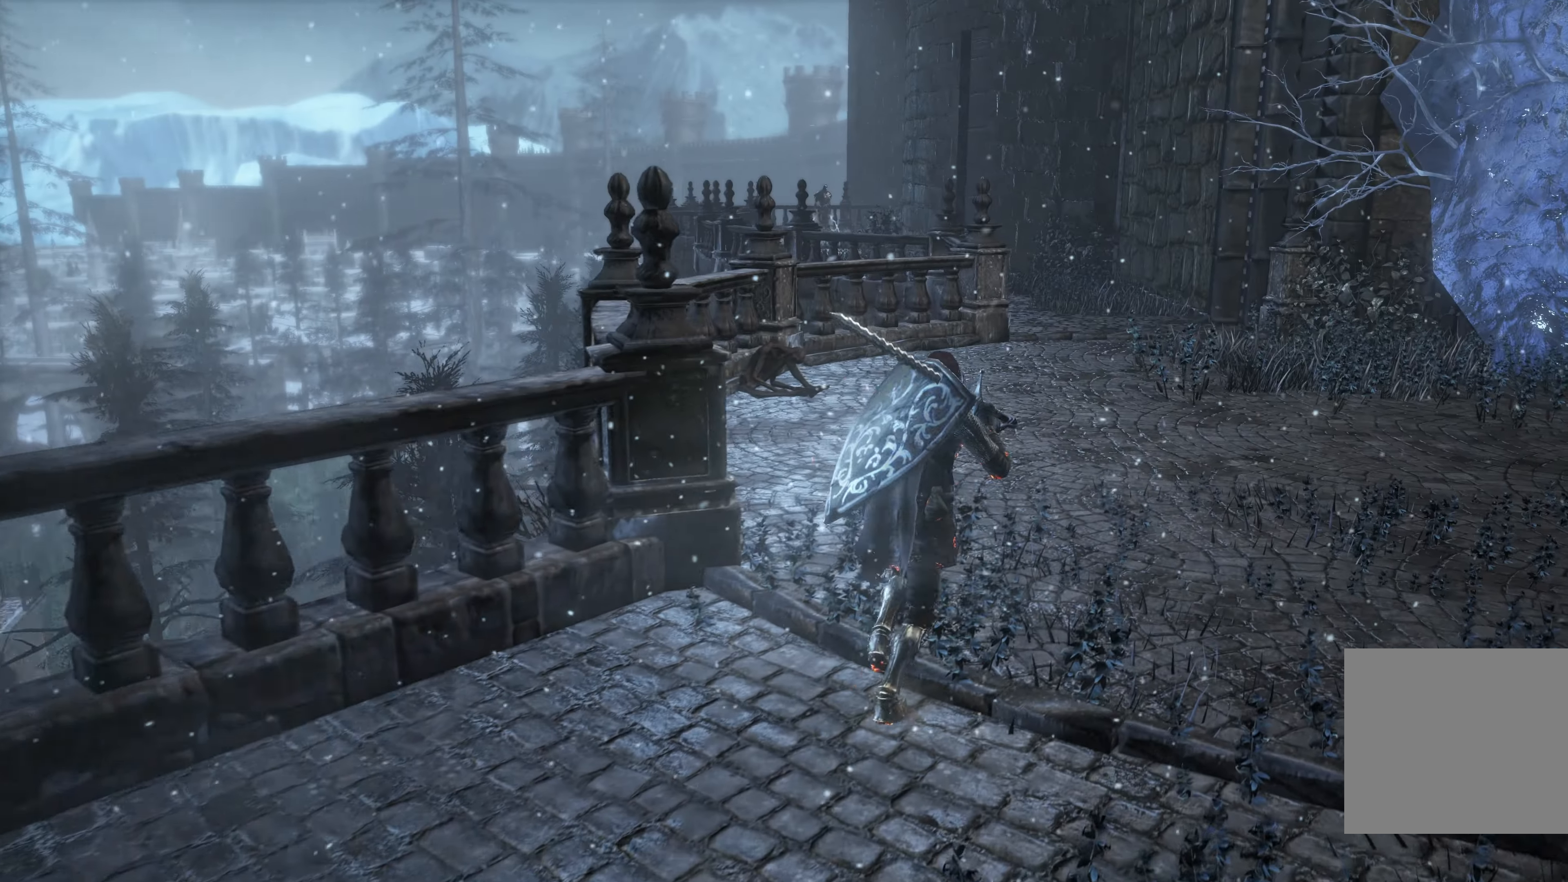
{"buttons": ["B"], "left_stick": "up", "right_stick": "center", "events": [[267, "B", "down"]]}
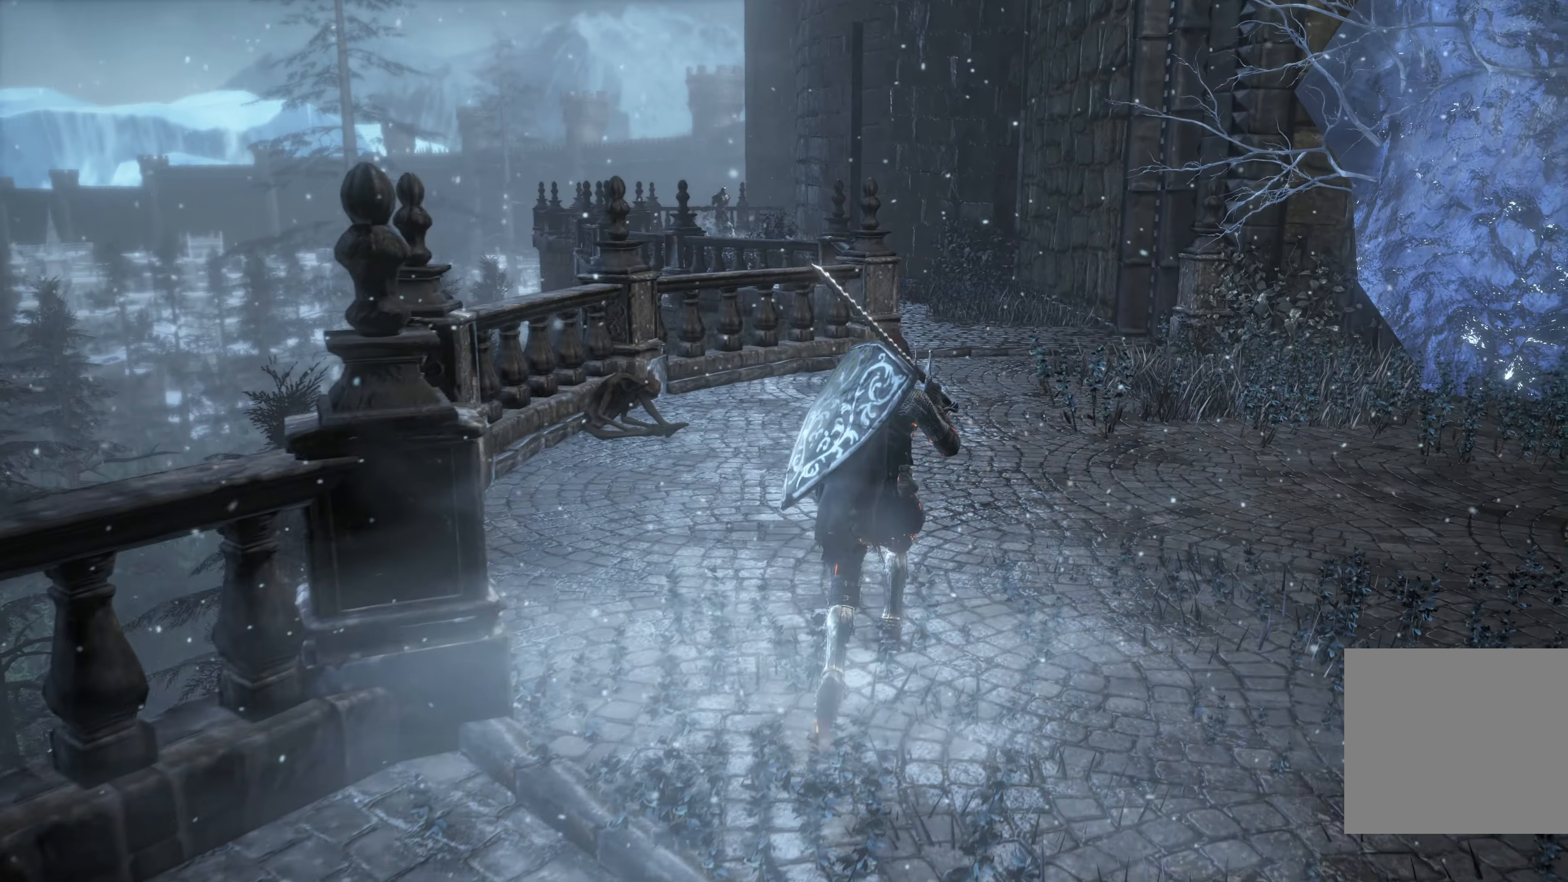
{"buttons": ["B"], "left_stick": "up", "right_stick": "center", "events": []}
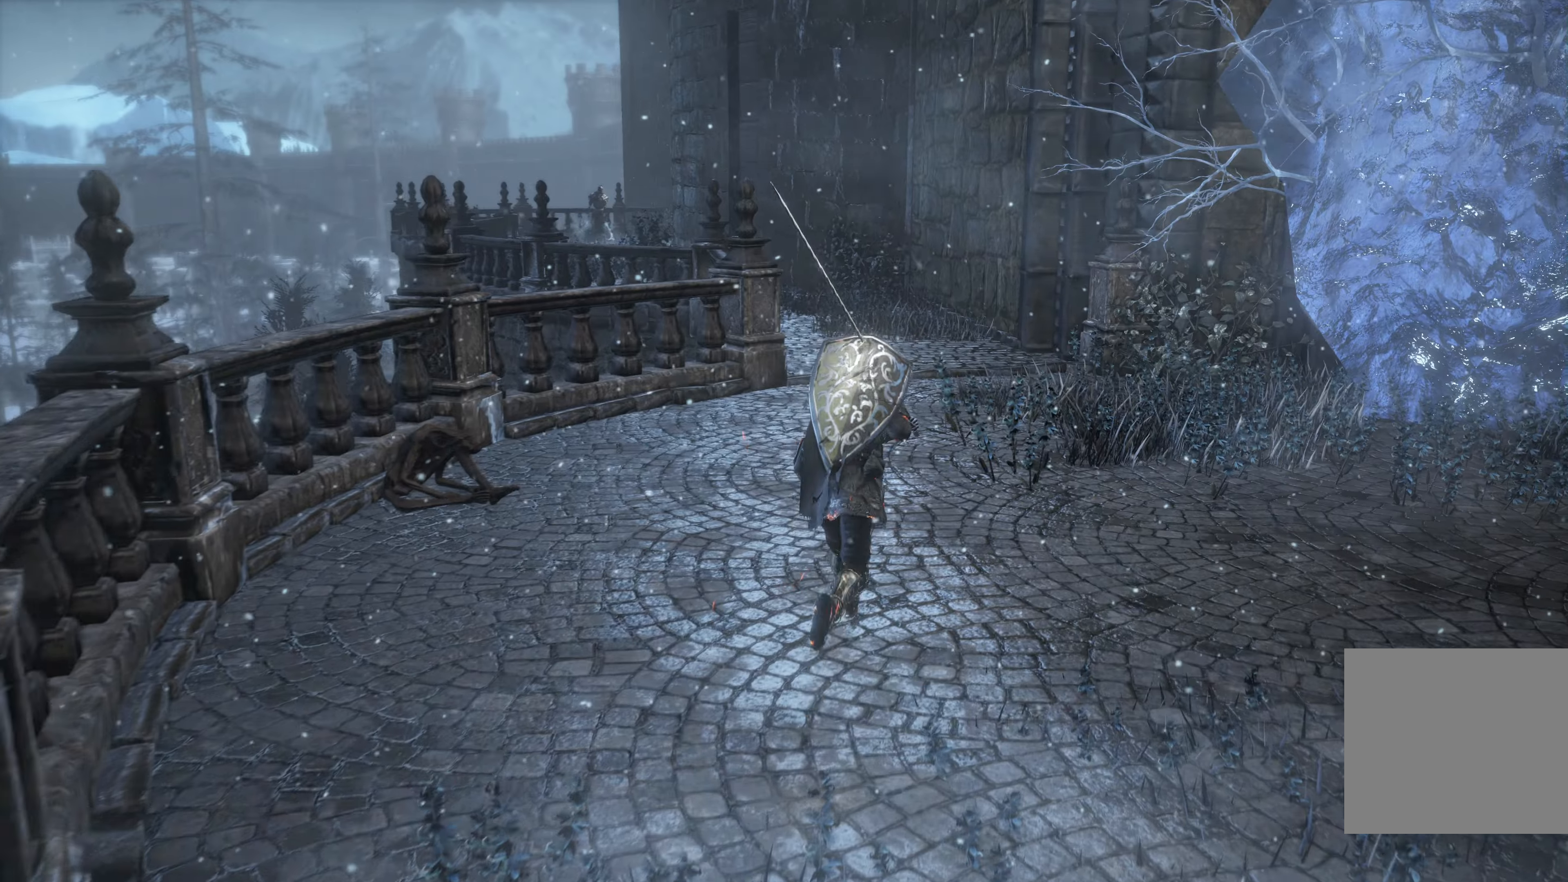
{"buttons": ["B"], "left_stick": "up", "right_stick": "center", "events": []}
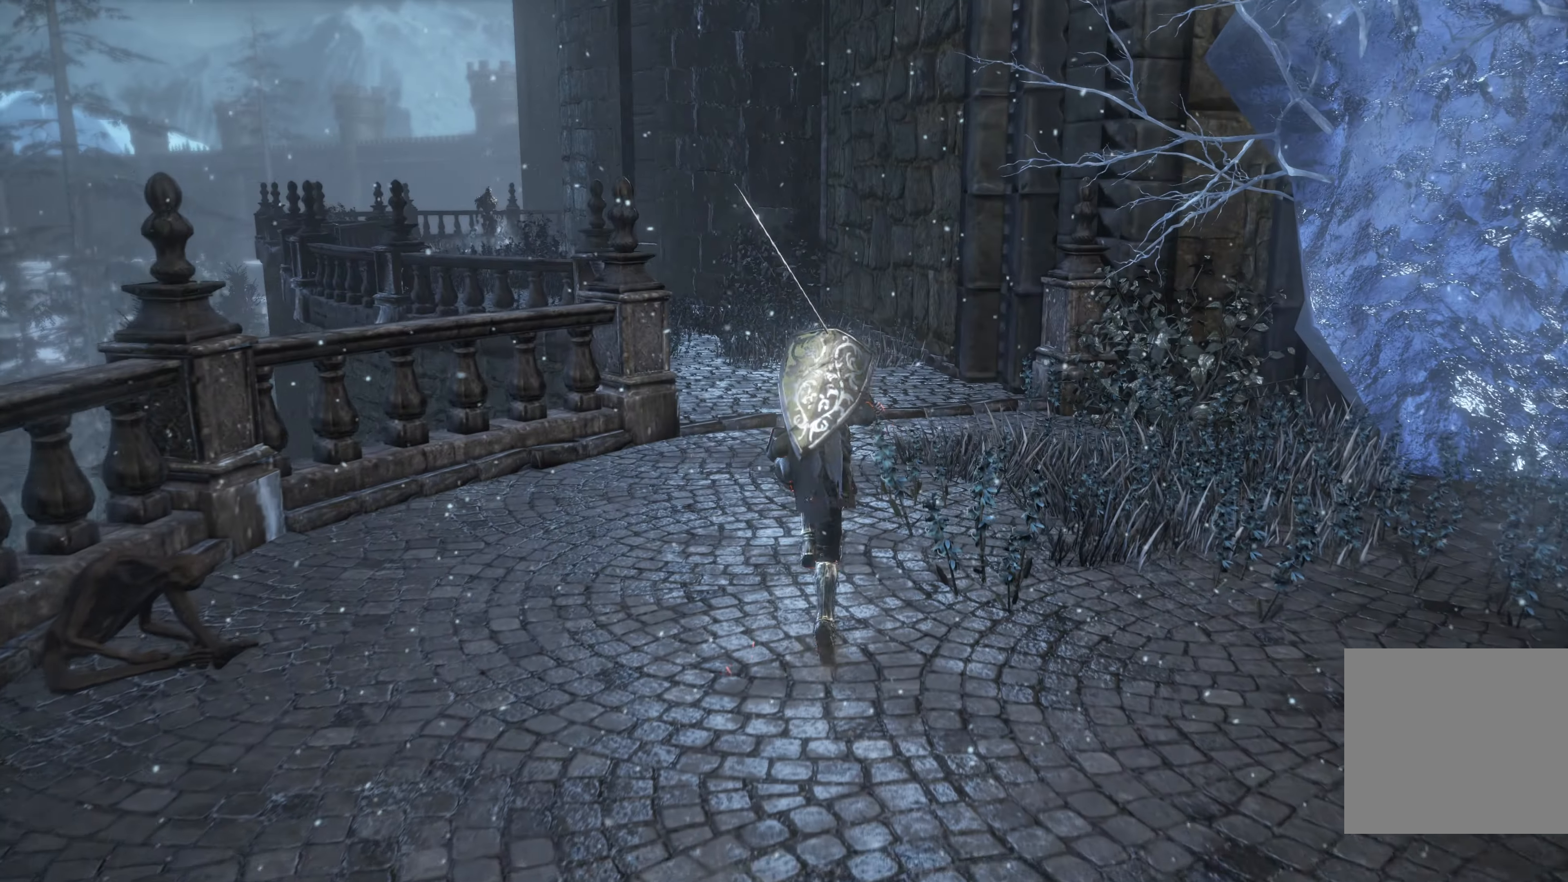
{"buttons": ["B"], "left_stick": "up", "right_stick": "center", "events": []}
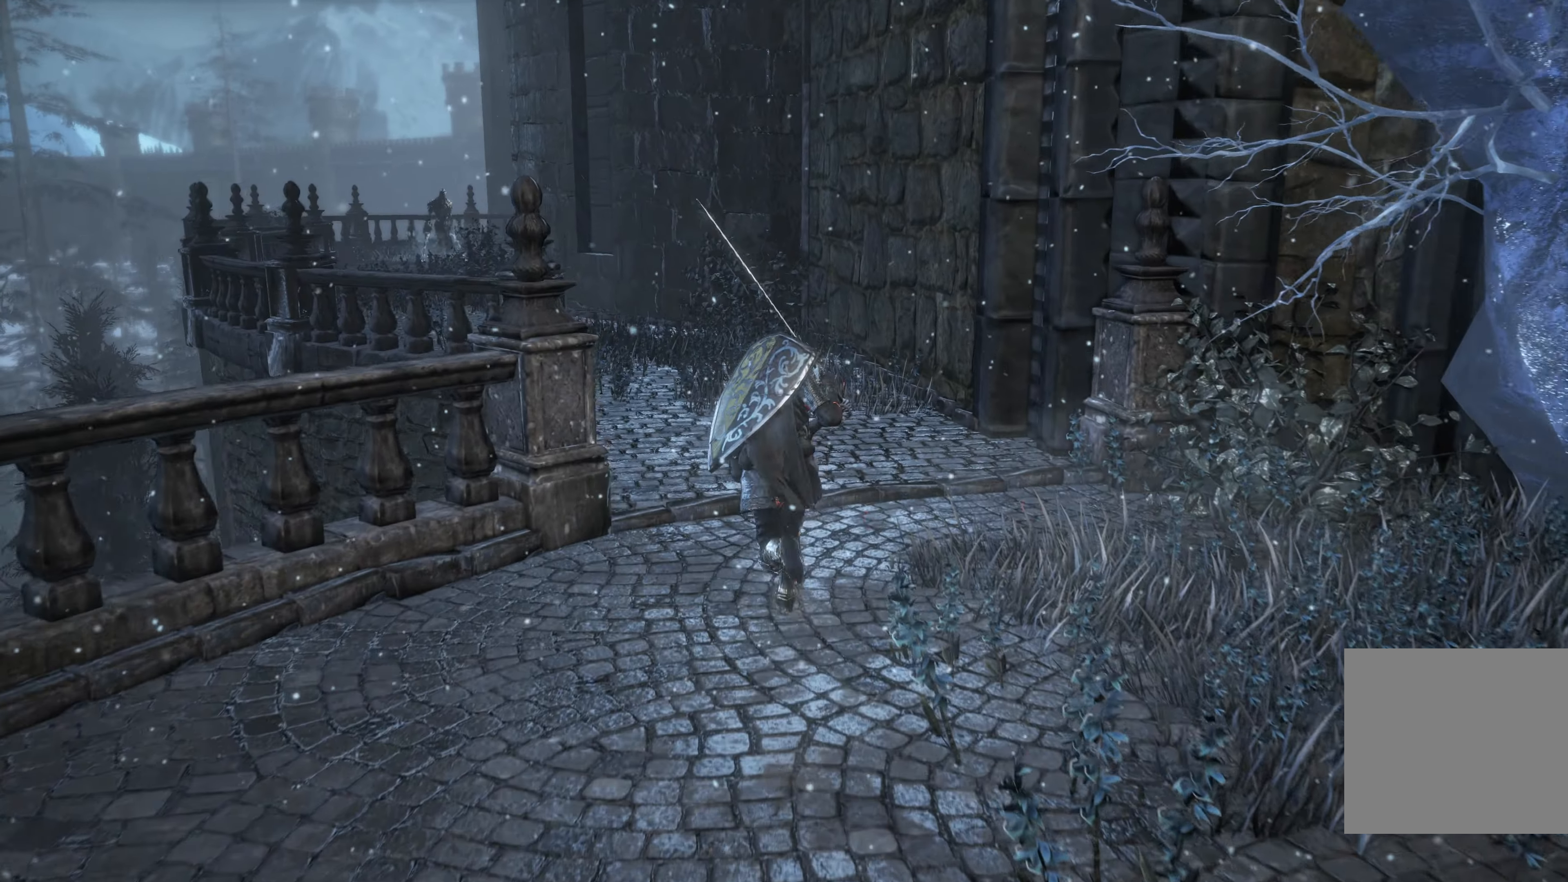
{"buttons": ["B"], "left_stick": "up", "right_stick": "center", "events": []}
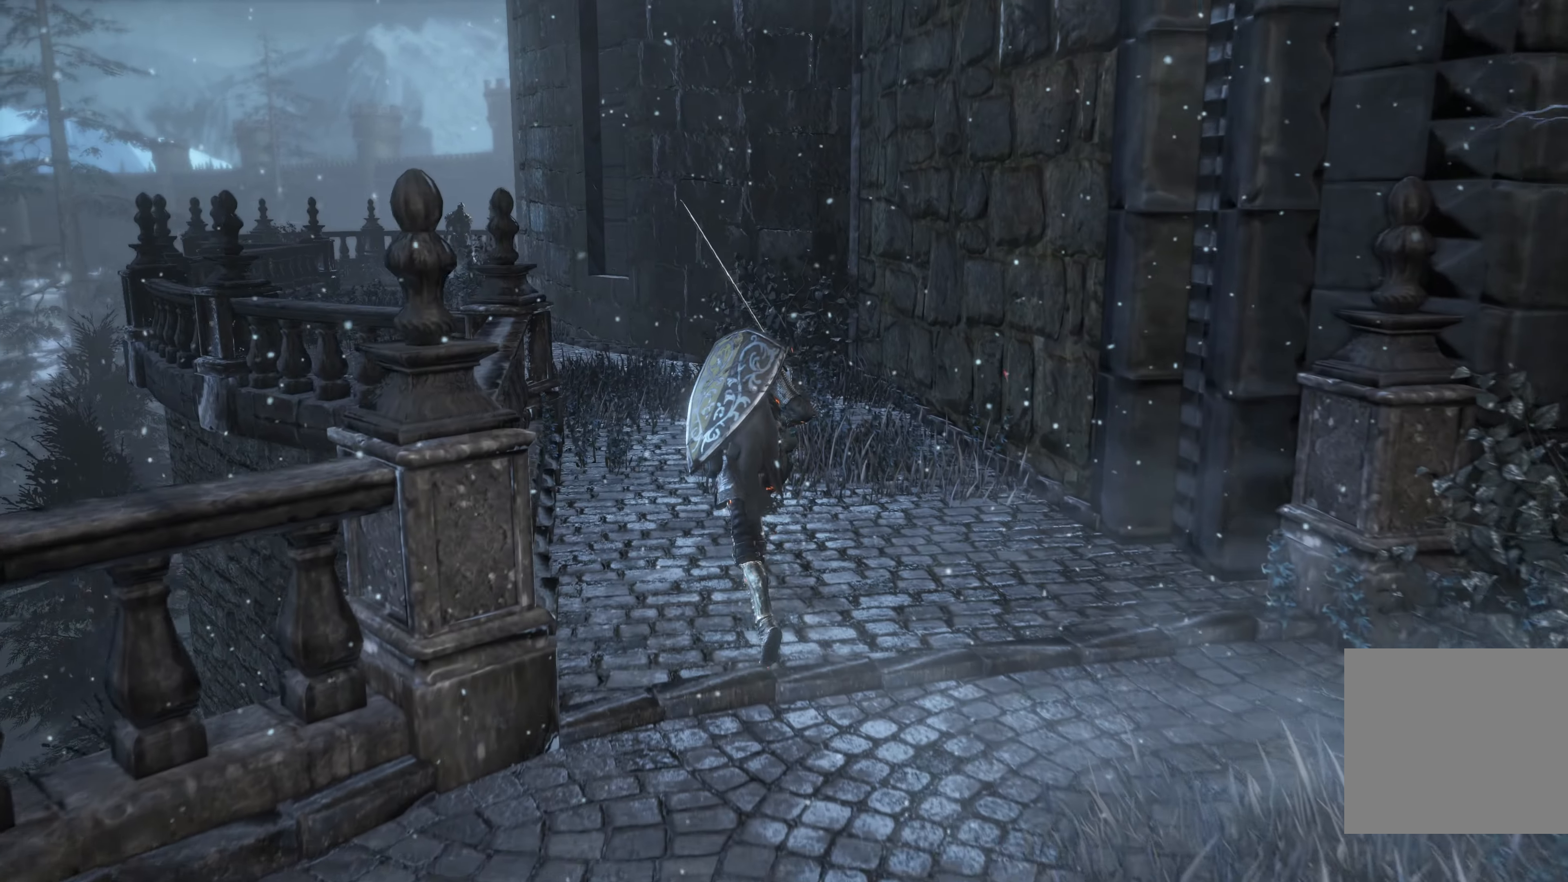
{"buttons": ["B"], "left_stick": "up", "right_stick": "center", "events": []}
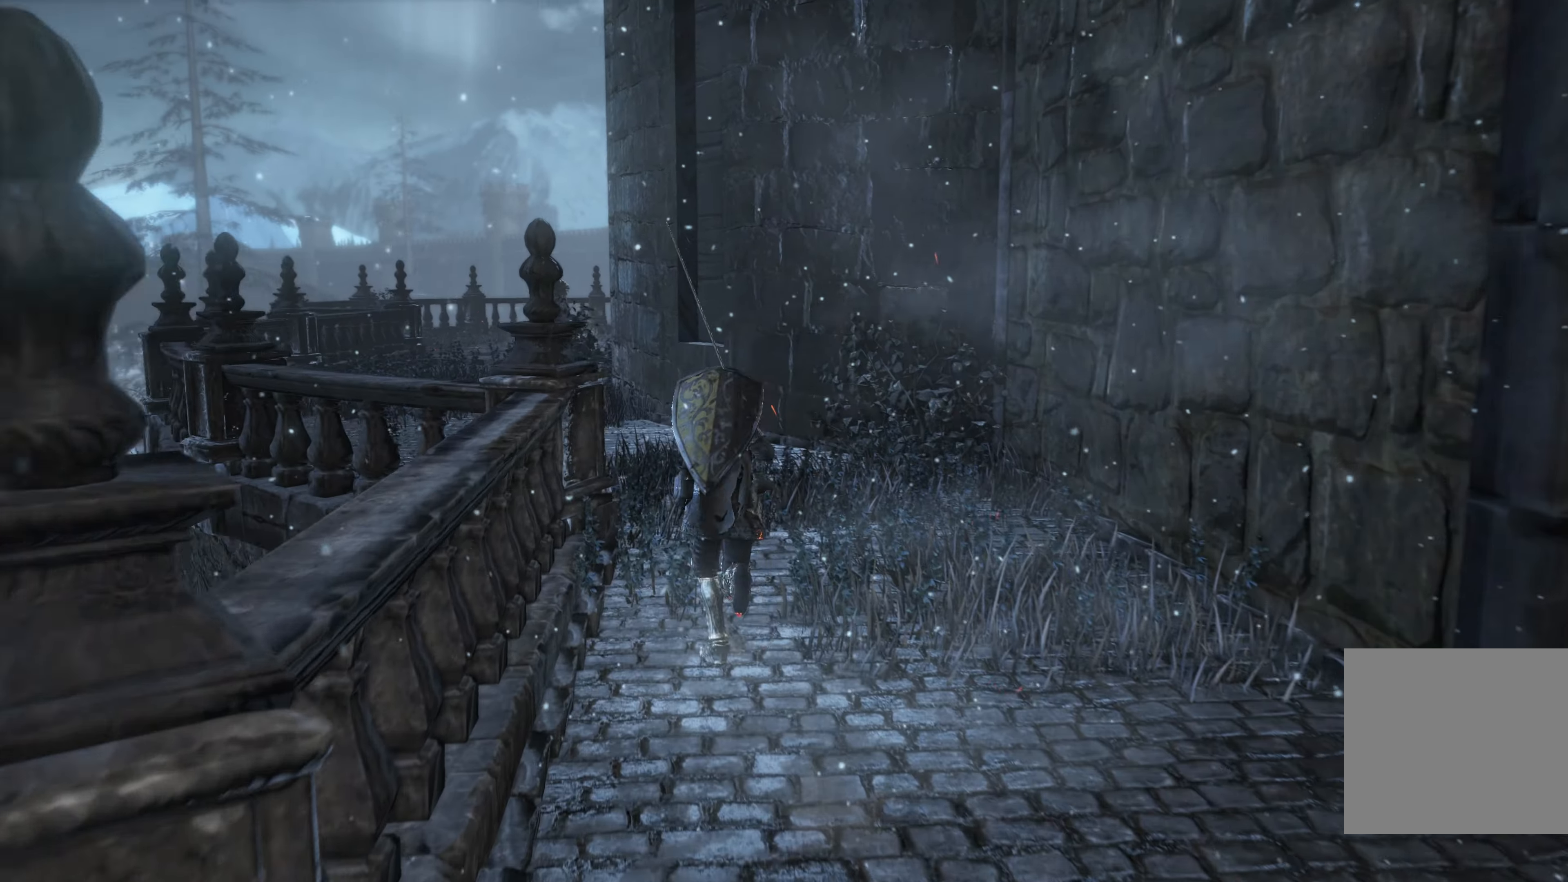
{"buttons": [], "left_stick": "up", "right_stick": "center", "events": [[483, "B", "up"]]}
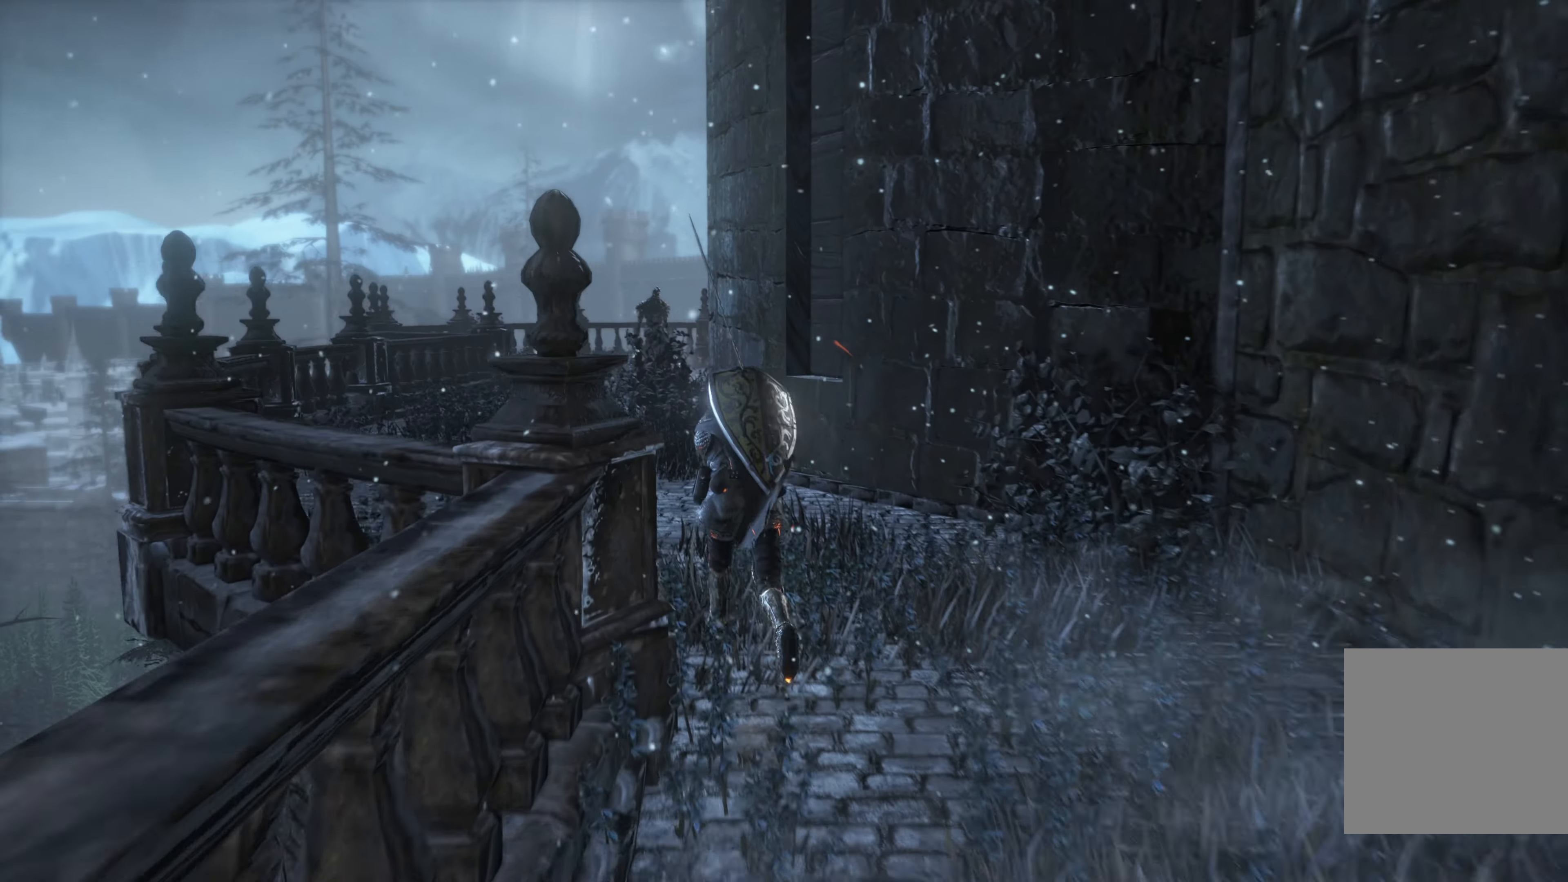
{"buttons": [], "left_stick": "up", "right_stick": "center", "events": [[266, "R3", "down"], [266, "right_stick", "down"], [366, "R3", "up"], [366, "right_stick", "center"]]}
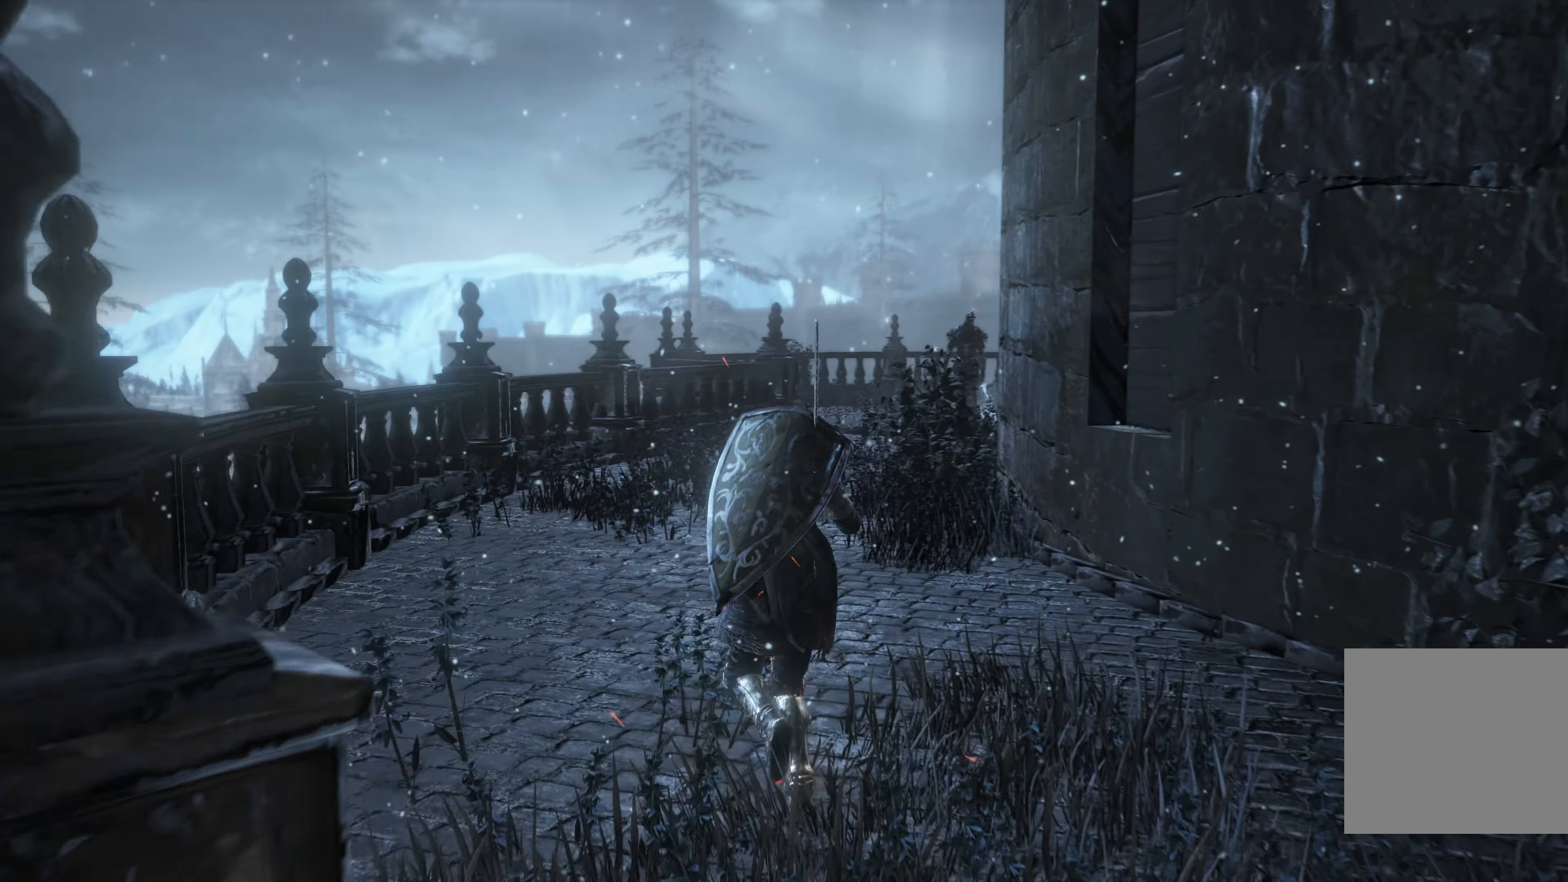
{"buttons": [], "left_stick": "up-left", "right_stick": "center", "events": [[133, "right_stick", "left"], [316, "right_stick", "center"], [333, "left_stick", "up-left"]]}
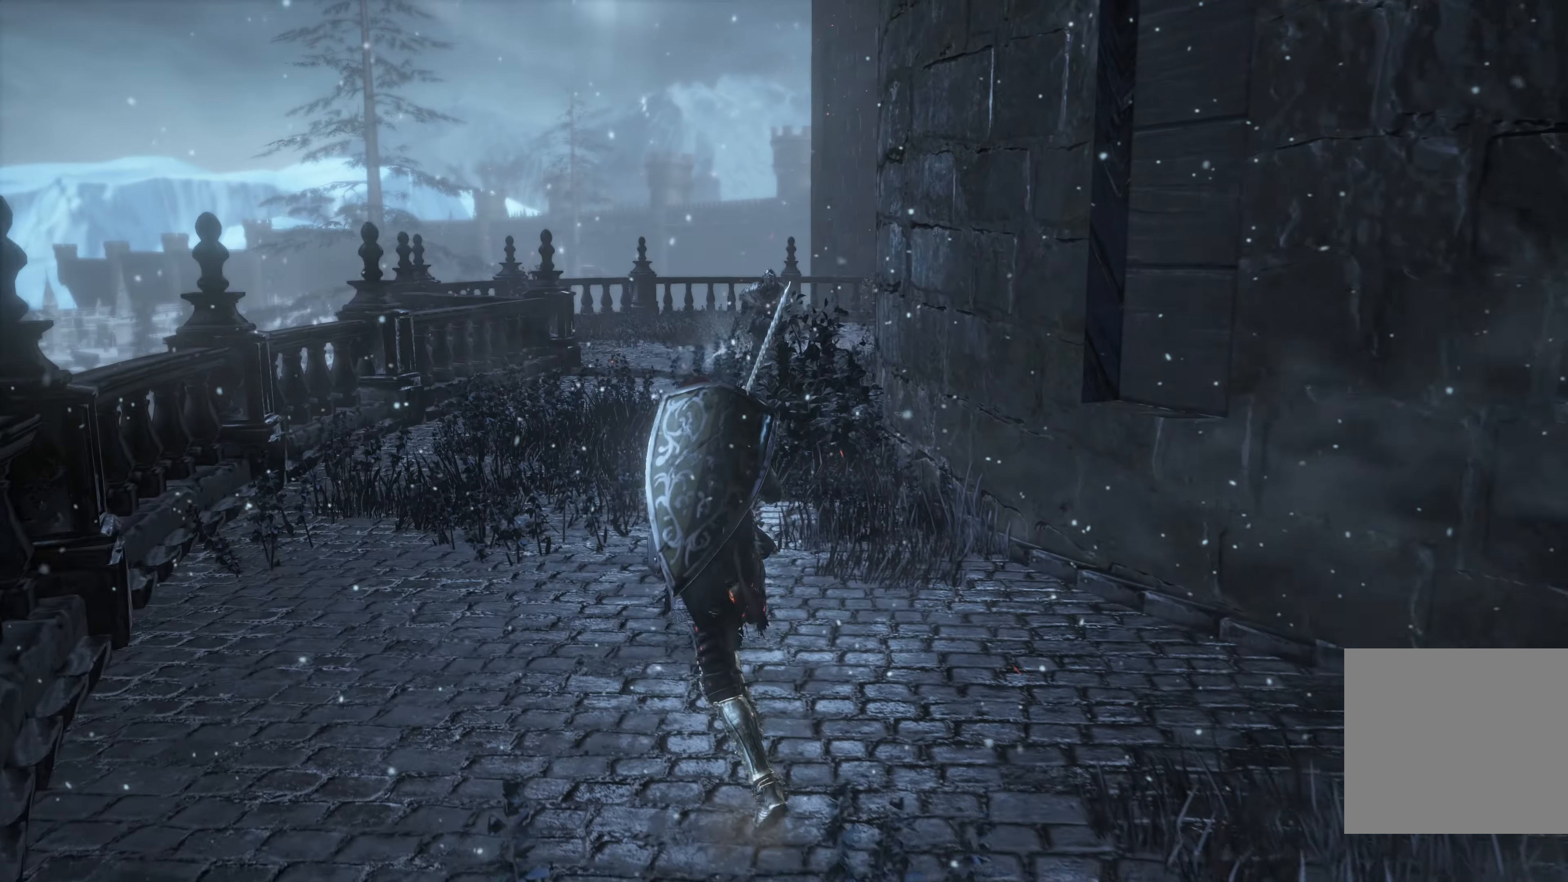
{"buttons": ["R1"], "left_stick": "up", "right_stick": "center", "events": [[166, "R3", "down"], [233, "left_stick", "up"], [300, "R3", "up"], [450, "R1", "down"]]}
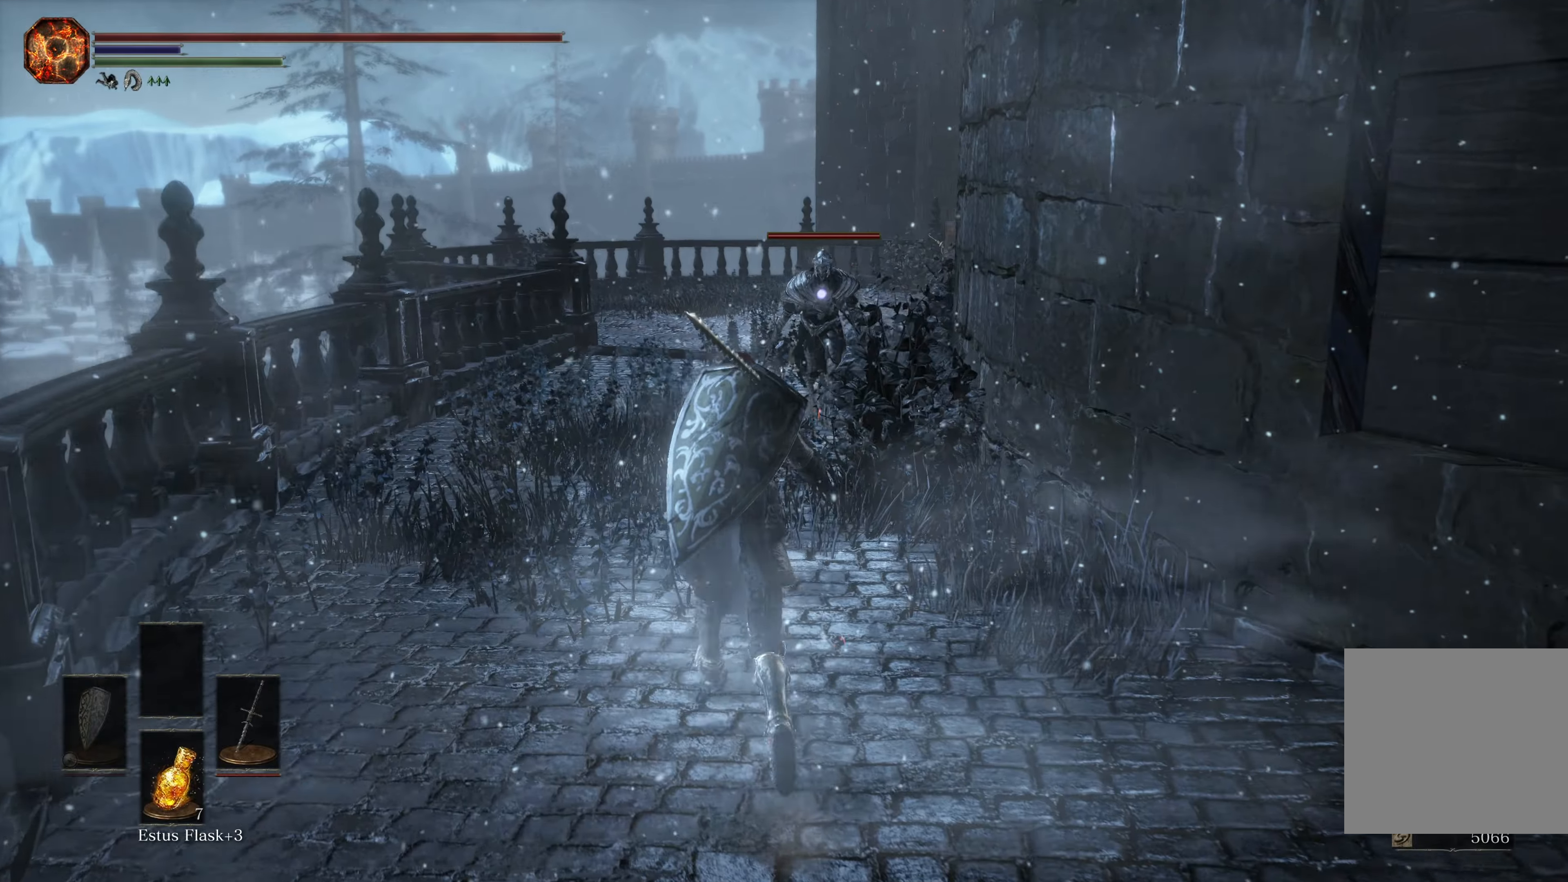
{"buttons": [], "left_stick": "up", "right_stick": "center", "events": [[100, "R1", "up"]]}
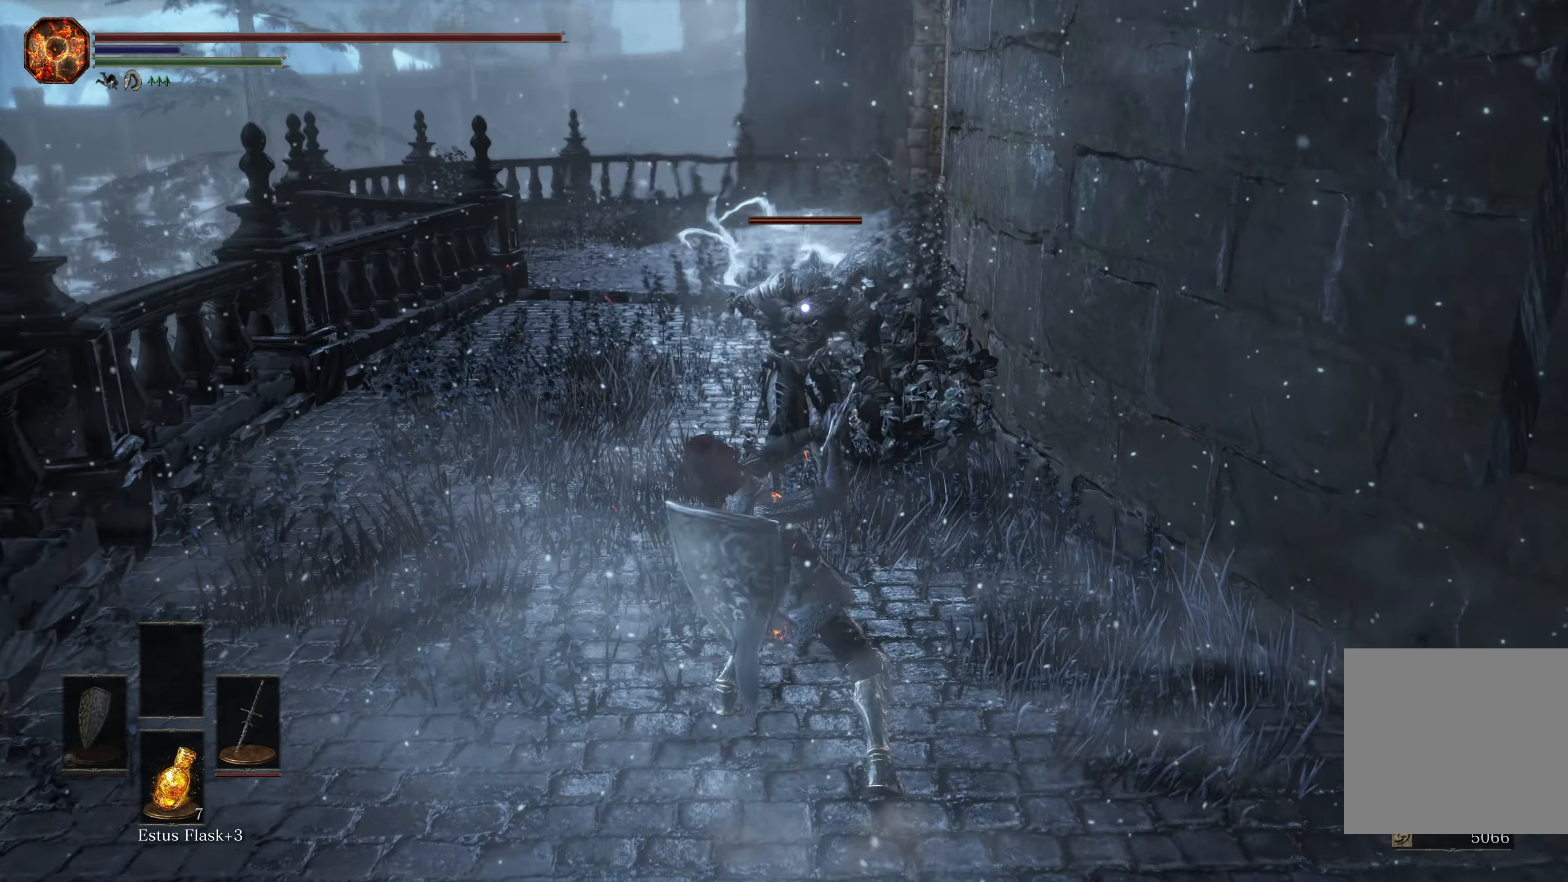
{"buttons": [], "left_stick": "up", "right_stick": "center", "events": [[250, "R1", "down"], [466, "R1", "up"]]}
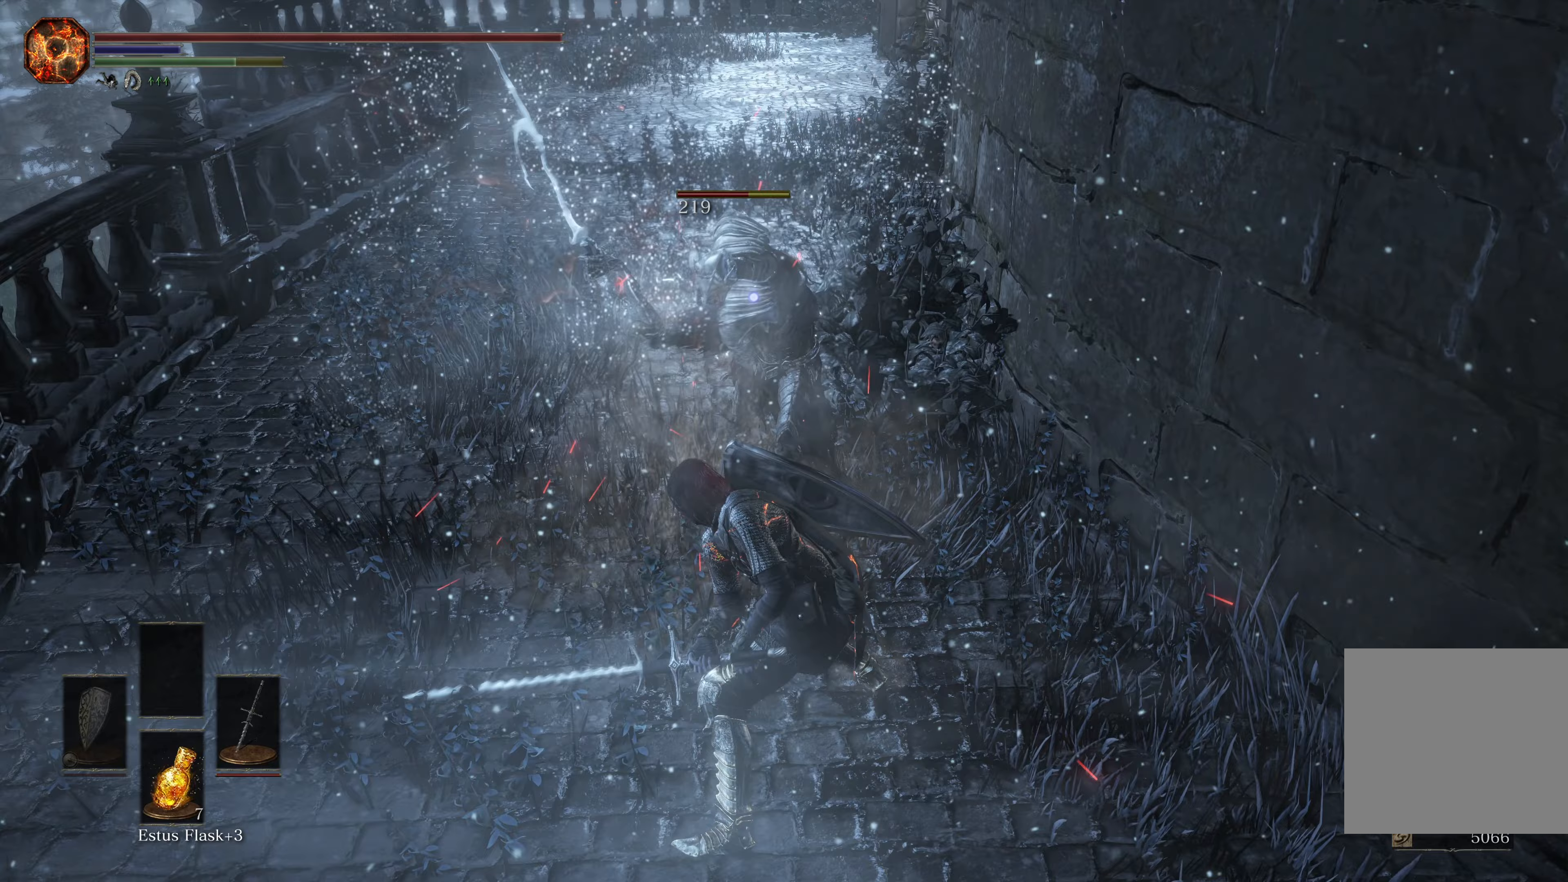
{"buttons": [], "left_stick": "up", "right_stick": "center", "events": []}
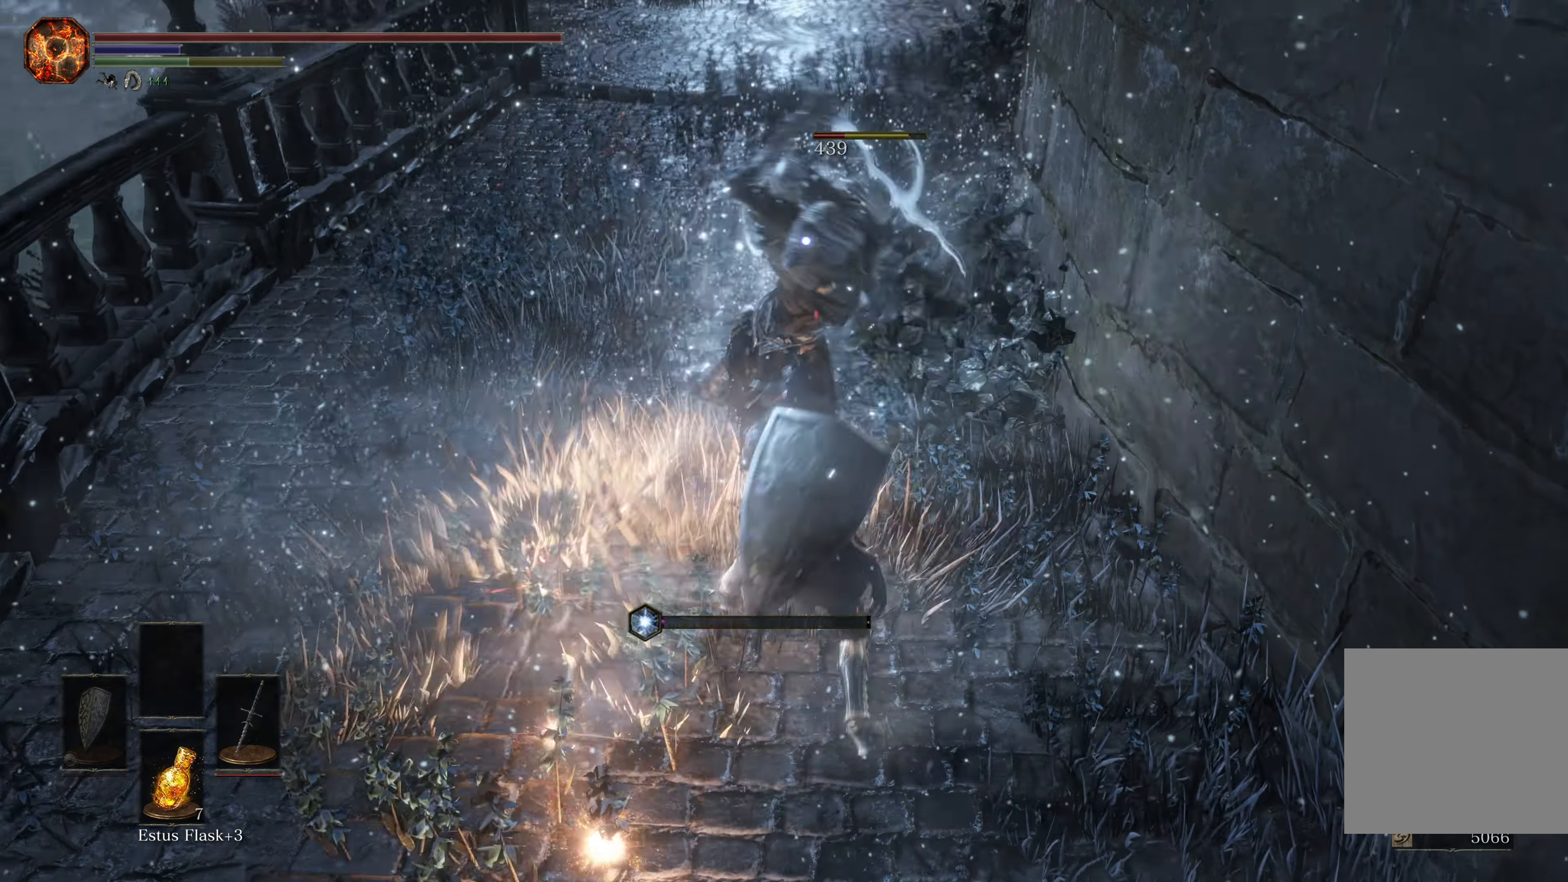
{"buttons": [], "left_stick": "center", "right_stick": "center", "events": [[100, "R1", "down"], [167, "left_stick", "center"], [300, "R1", "up"]]}
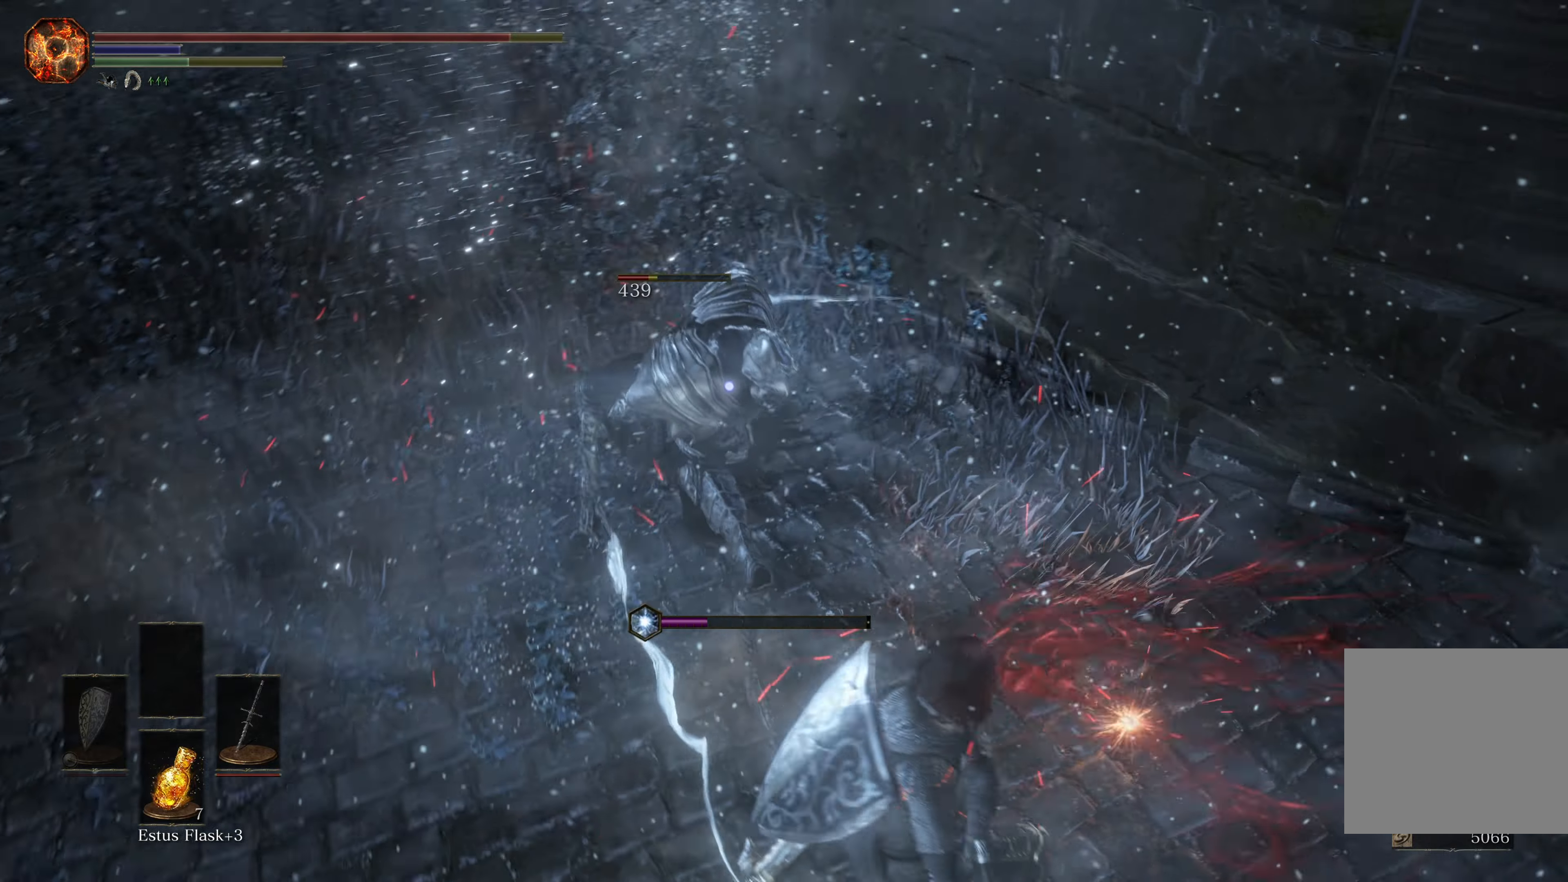
{"buttons": [], "left_stick": "center", "right_stick": "center", "events": [[117, "R1", "down"], [250, "R1", "up"], [333, "R1", "down"], [450, "R1", "up"]]}
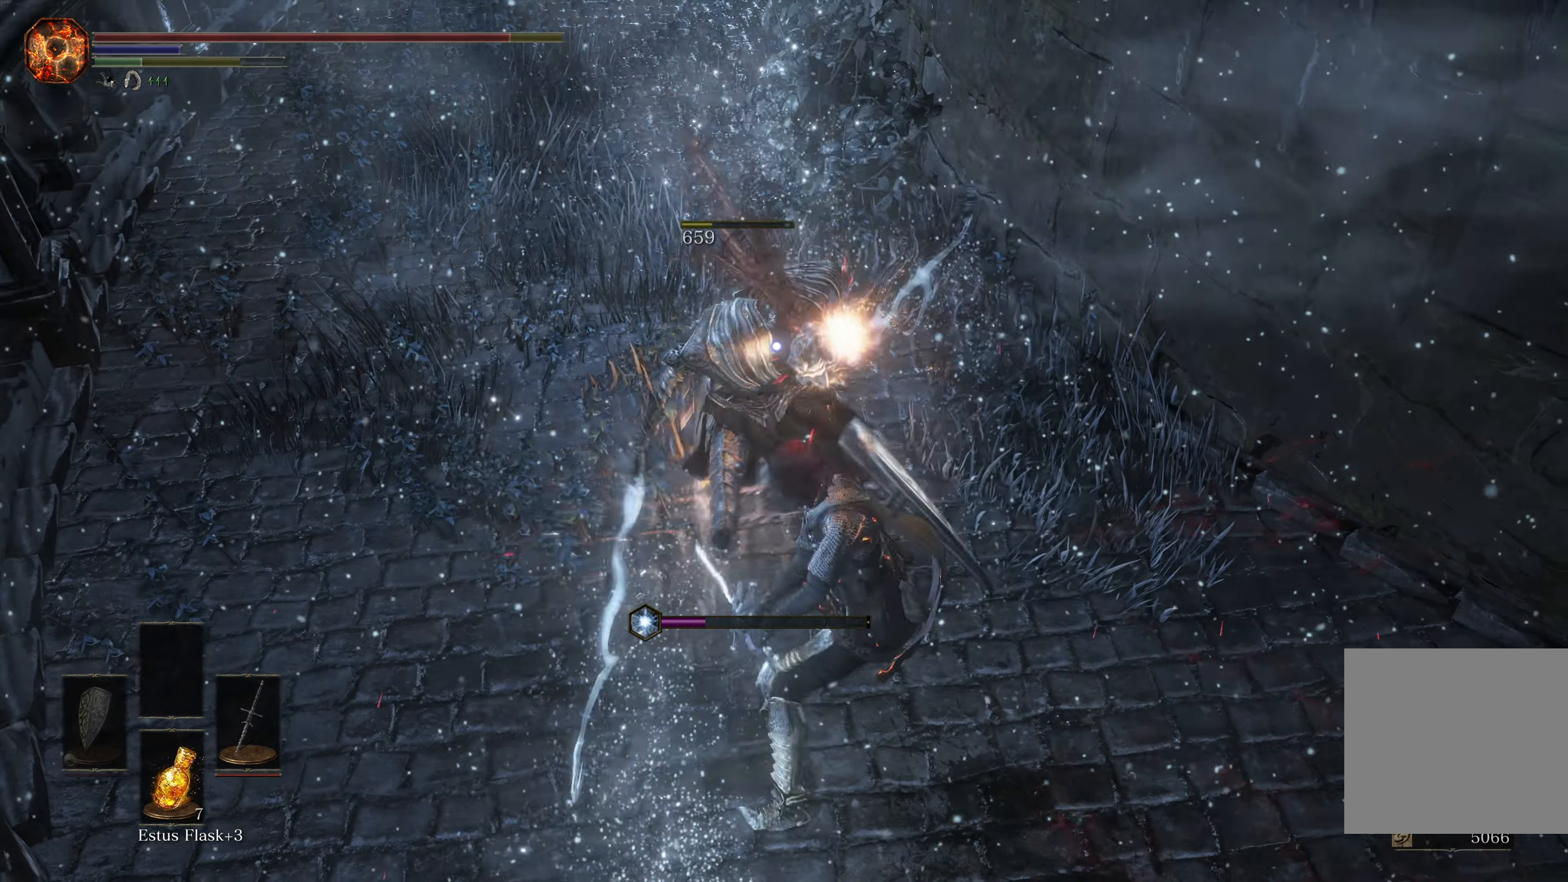
{"buttons": [], "left_stick": "center", "right_stick": "center", "events": [[300, "R1", "down"], [367, "R1", "up"]]}
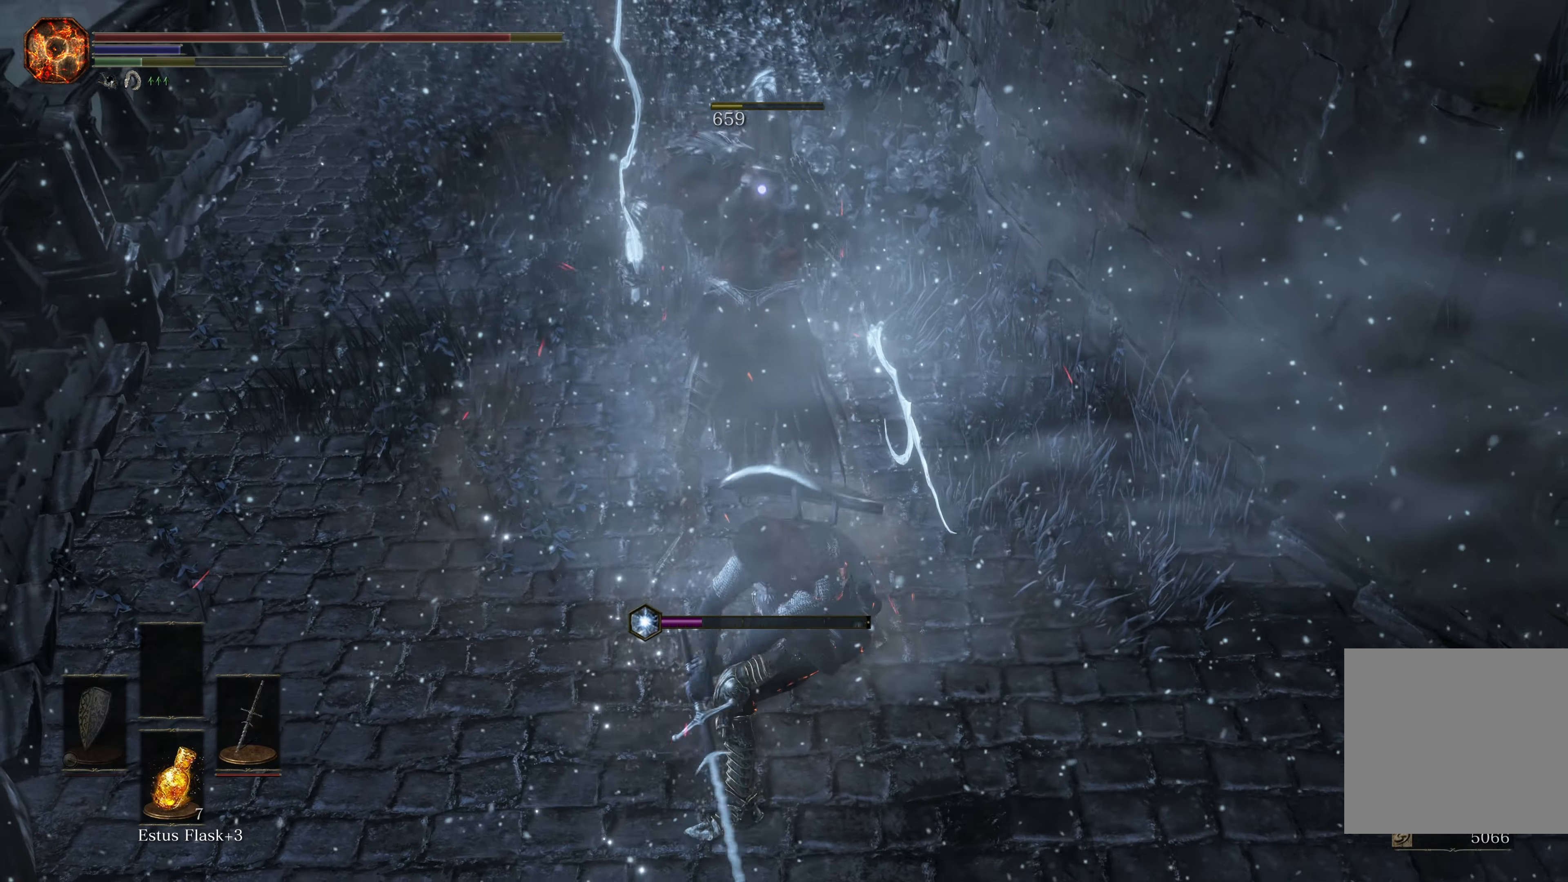
{"buttons": [], "left_stick": "center", "right_stick": "center", "events": []}
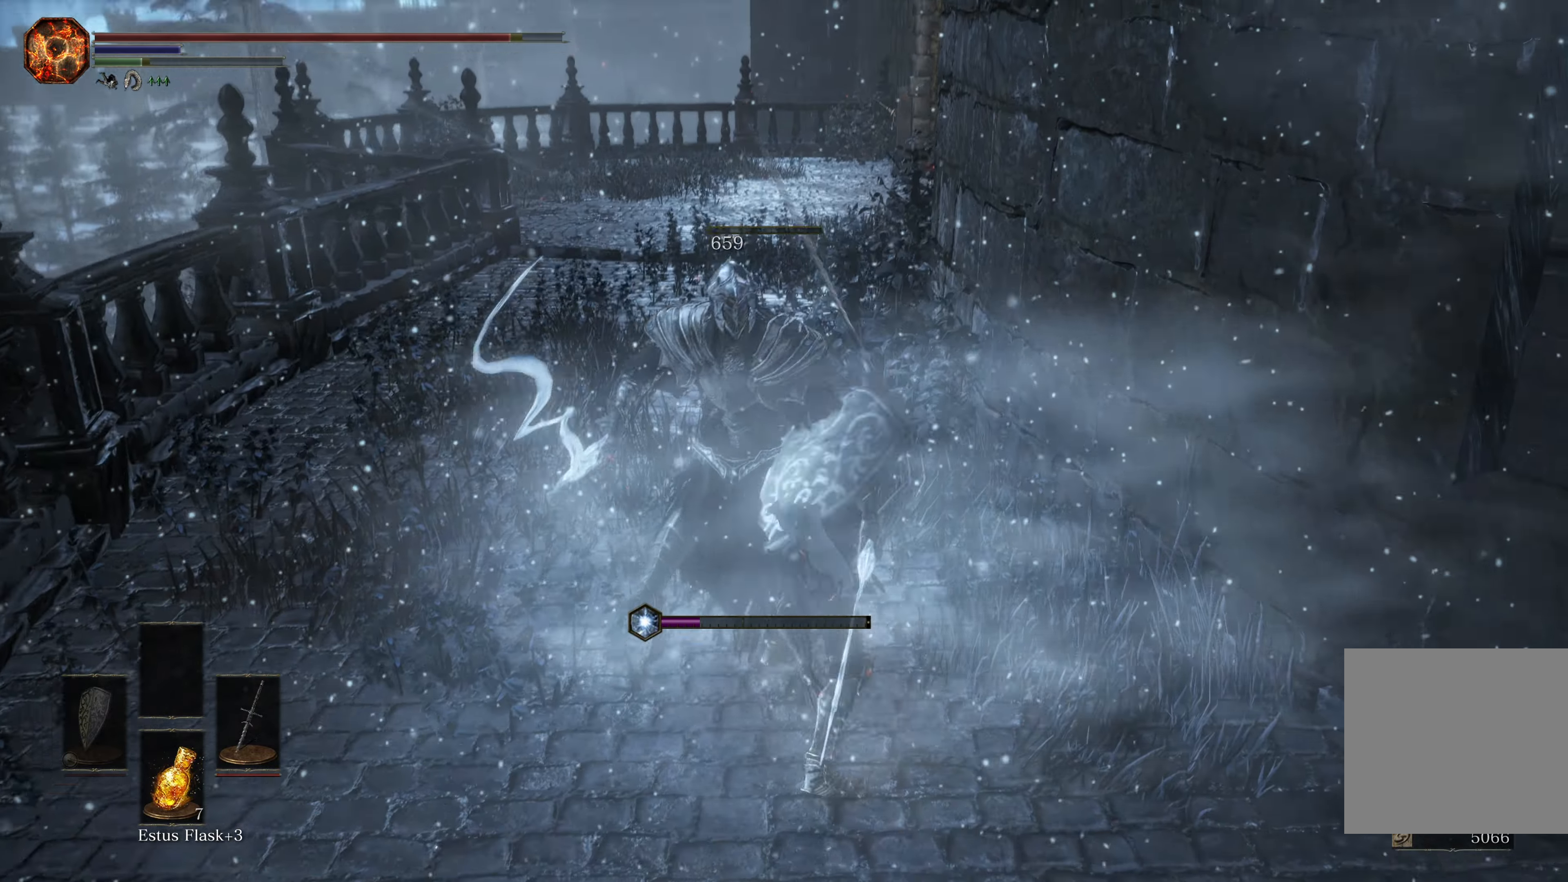
{"buttons": [], "left_stick": "left", "right_stick": "center", "events": [[233, "left_stick", "left"]]}
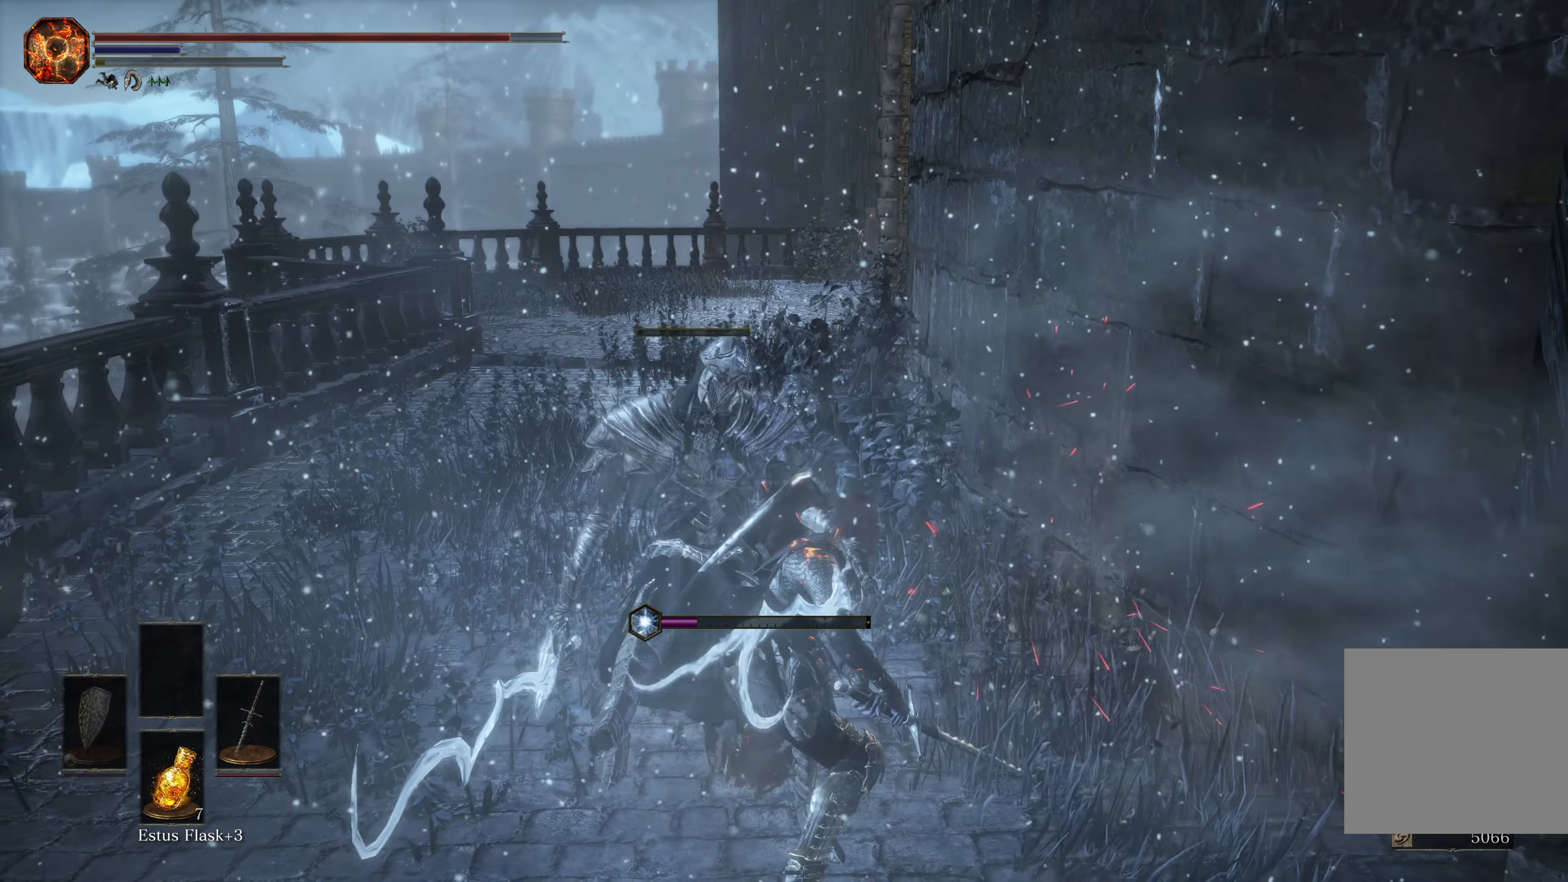
{"buttons": [], "left_stick": "up-left", "right_stick": "center", "events": [[67, "left_stick", "up-left"]]}
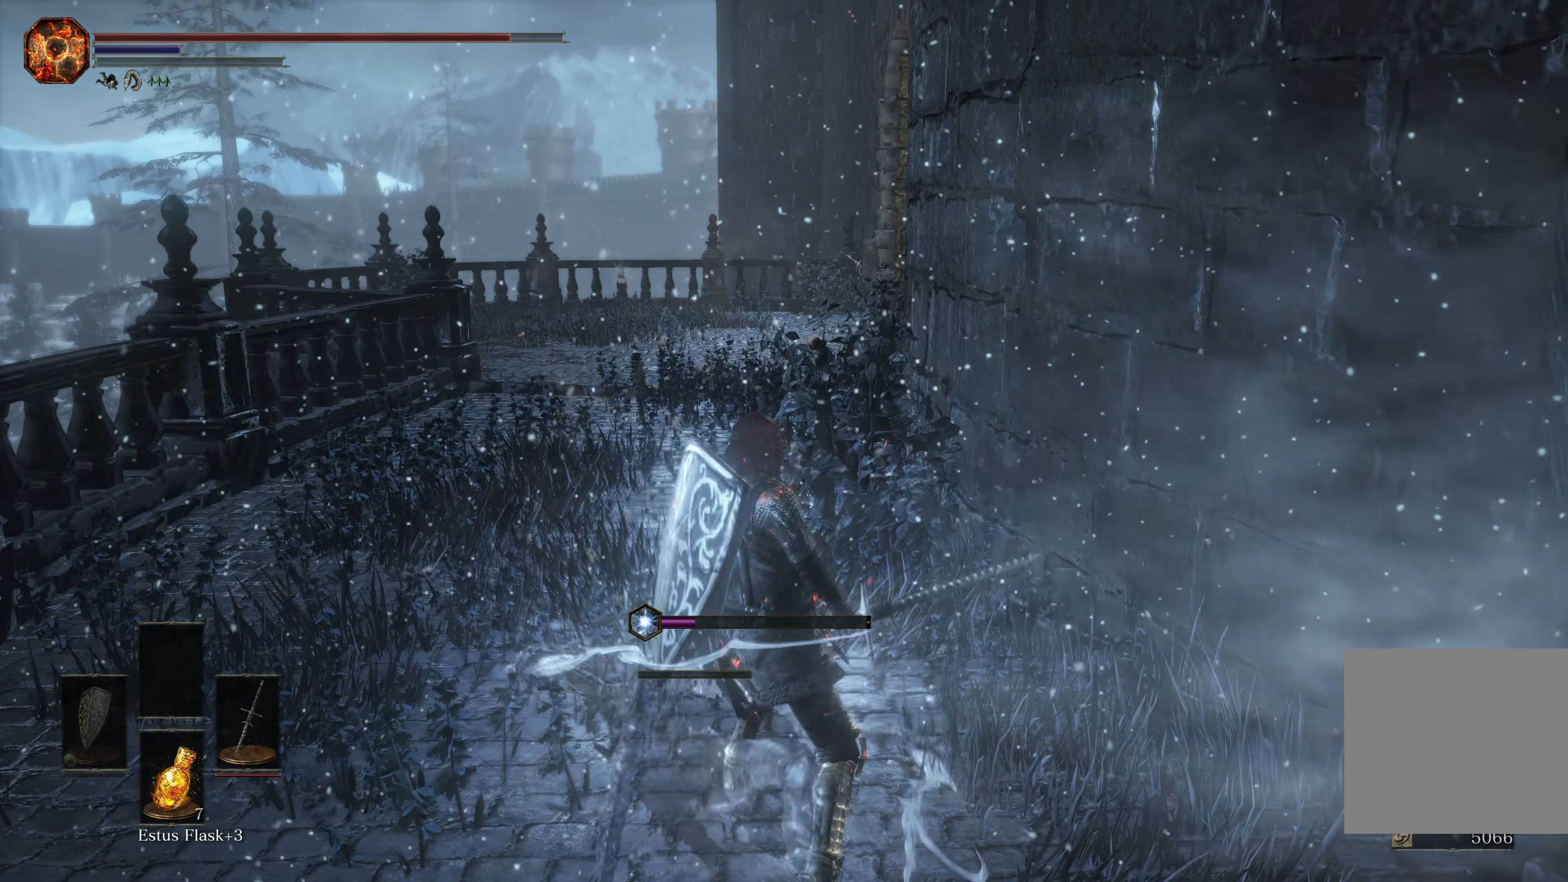
{"buttons": [], "left_stick": "up-left", "right_stick": "center", "events": [[17, "right_stick", "left"], [67, "right_stick", "up-left"], [417, "right_stick", "center"]]}
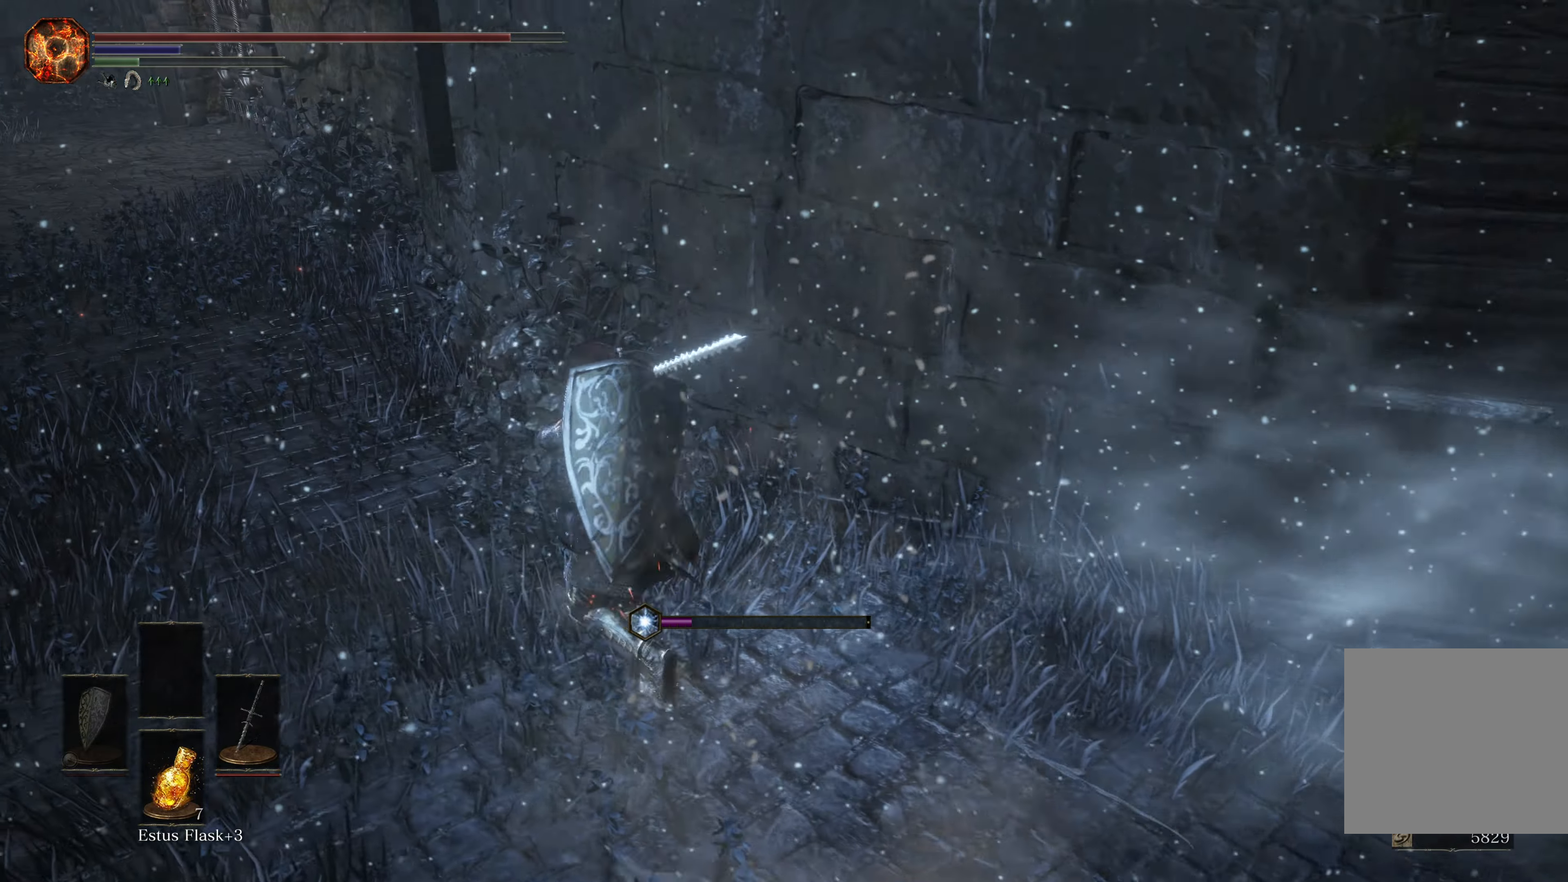
{"buttons": [], "left_stick": "left", "right_stick": "center", "events": [[33, "left_stick", "down-left"], [83, "left_stick", "down"], [233, "left_stick", "left"]]}
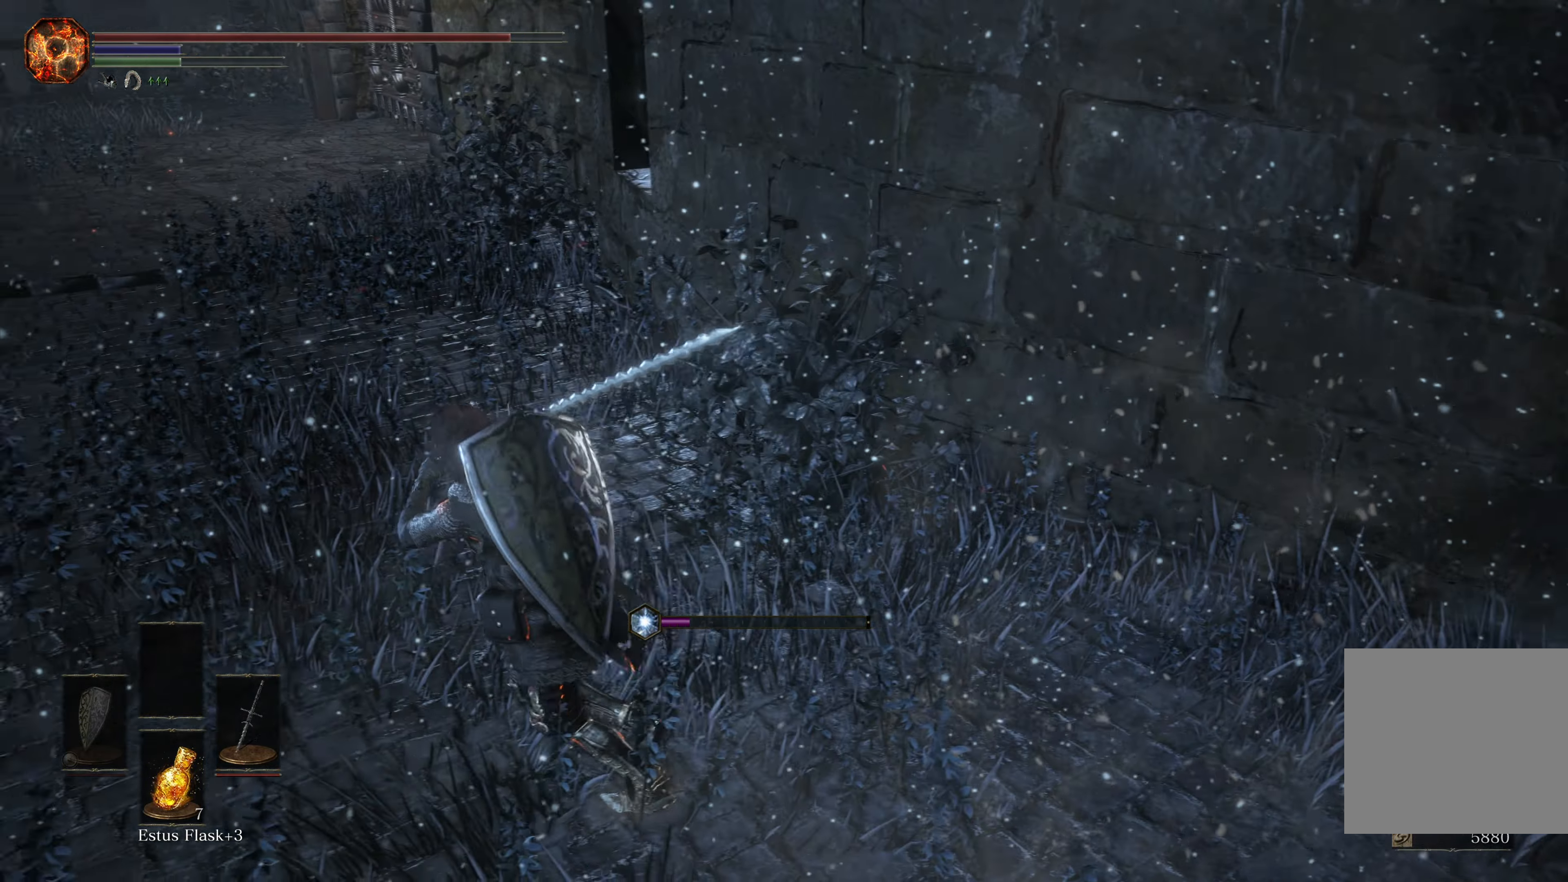
{"buttons": [], "left_stick": "up-left", "right_stick": "center", "events": [[67, "left_stick", "up-left"]]}
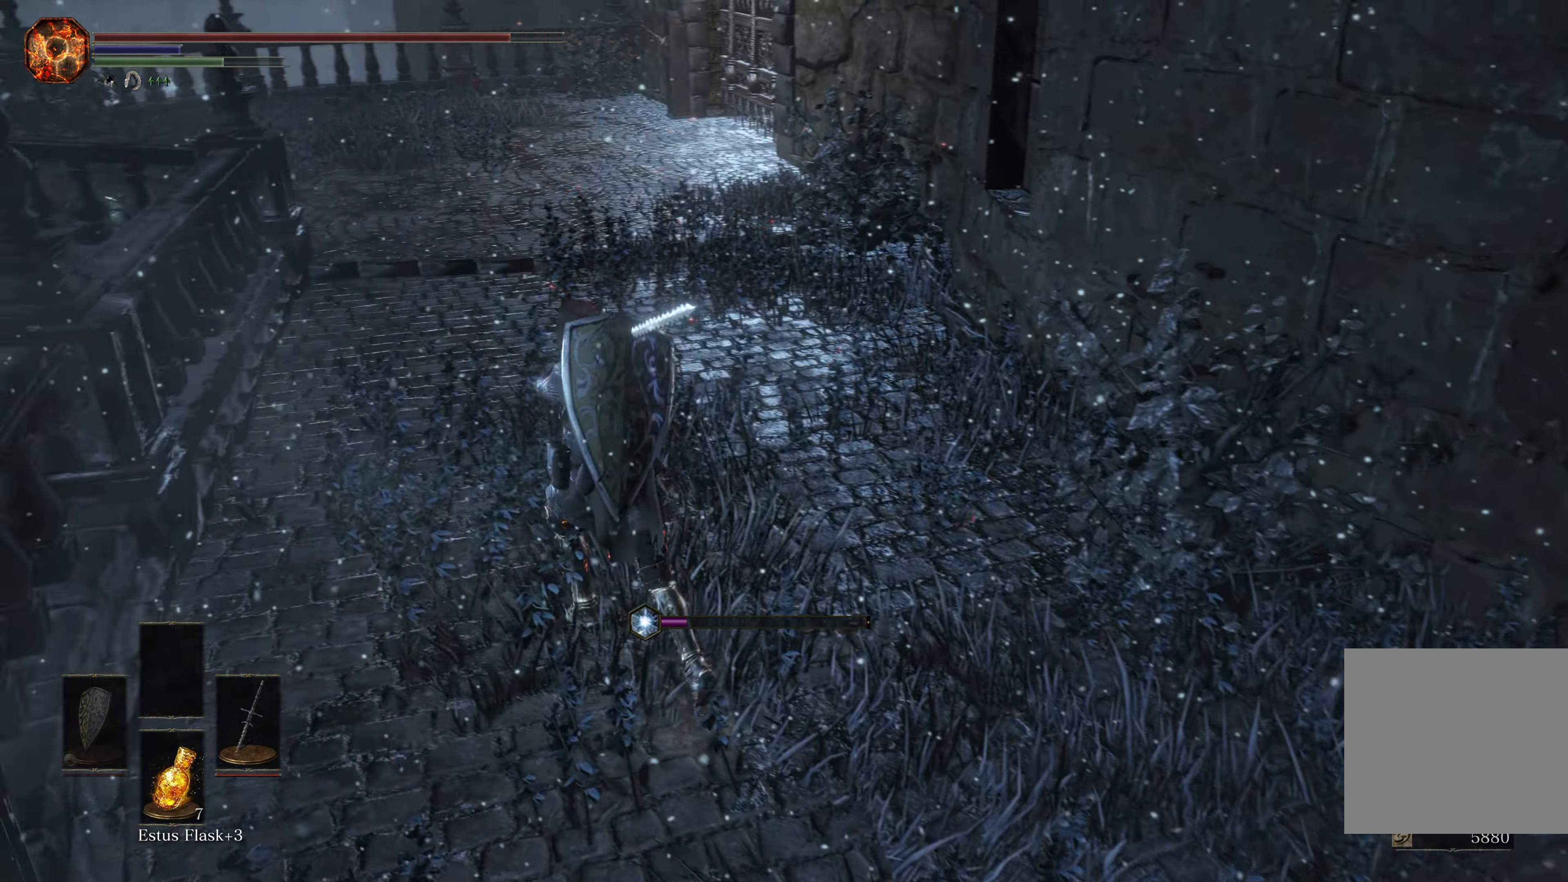
{"buttons": [], "left_stick": "up", "right_stick": "center", "events": [[317, "left_stick", "up"]]}
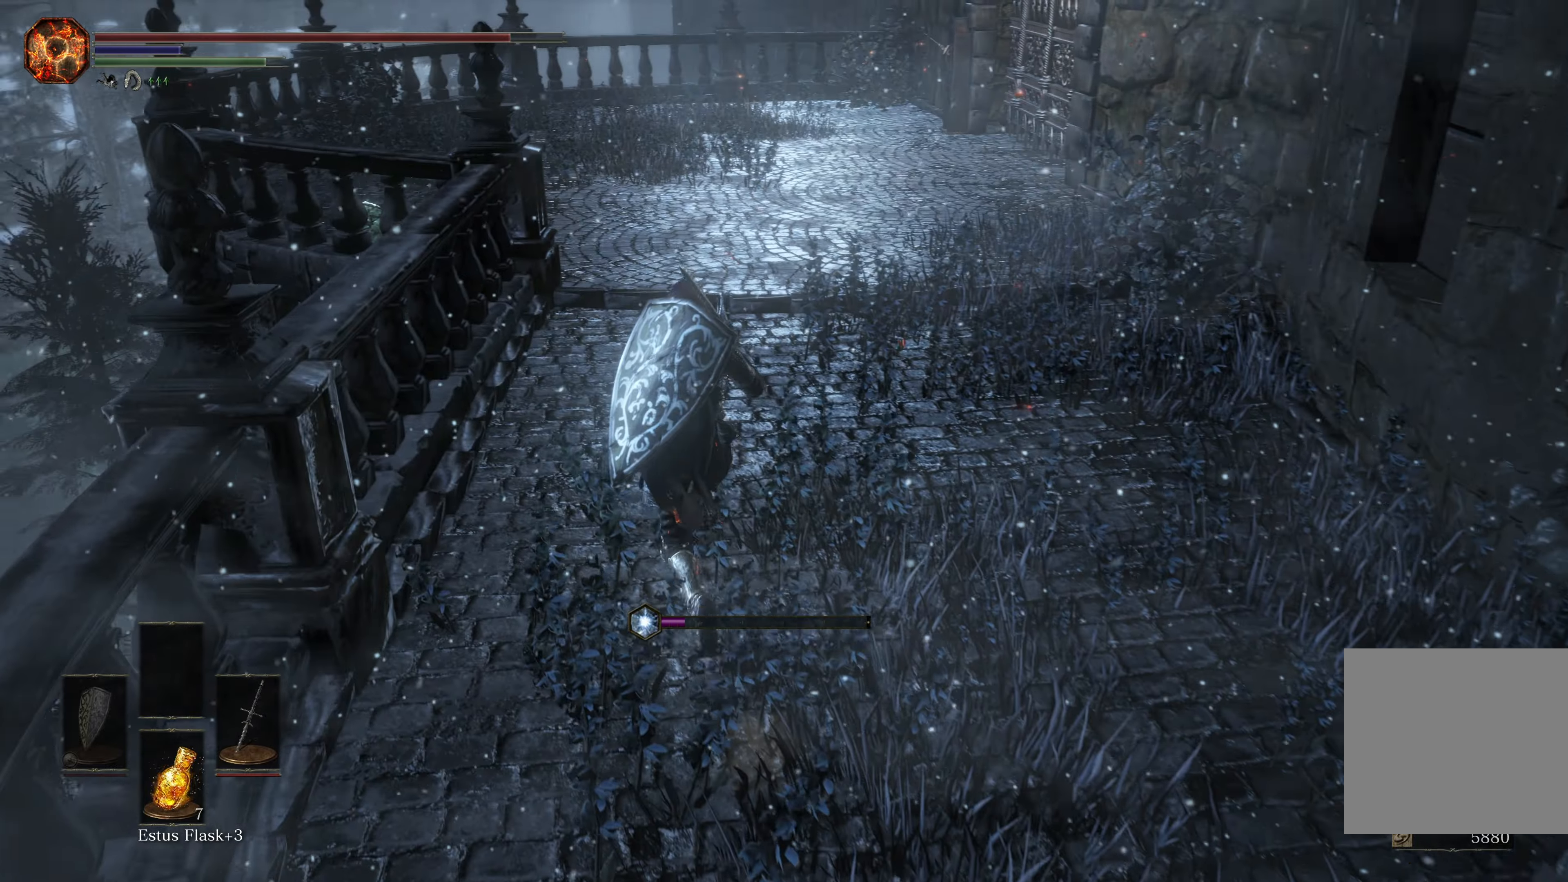
{"buttons": [], "left_stick": "up", "right_stick": "down-left", "events": [[450, "right_stick", "down-left"]]}
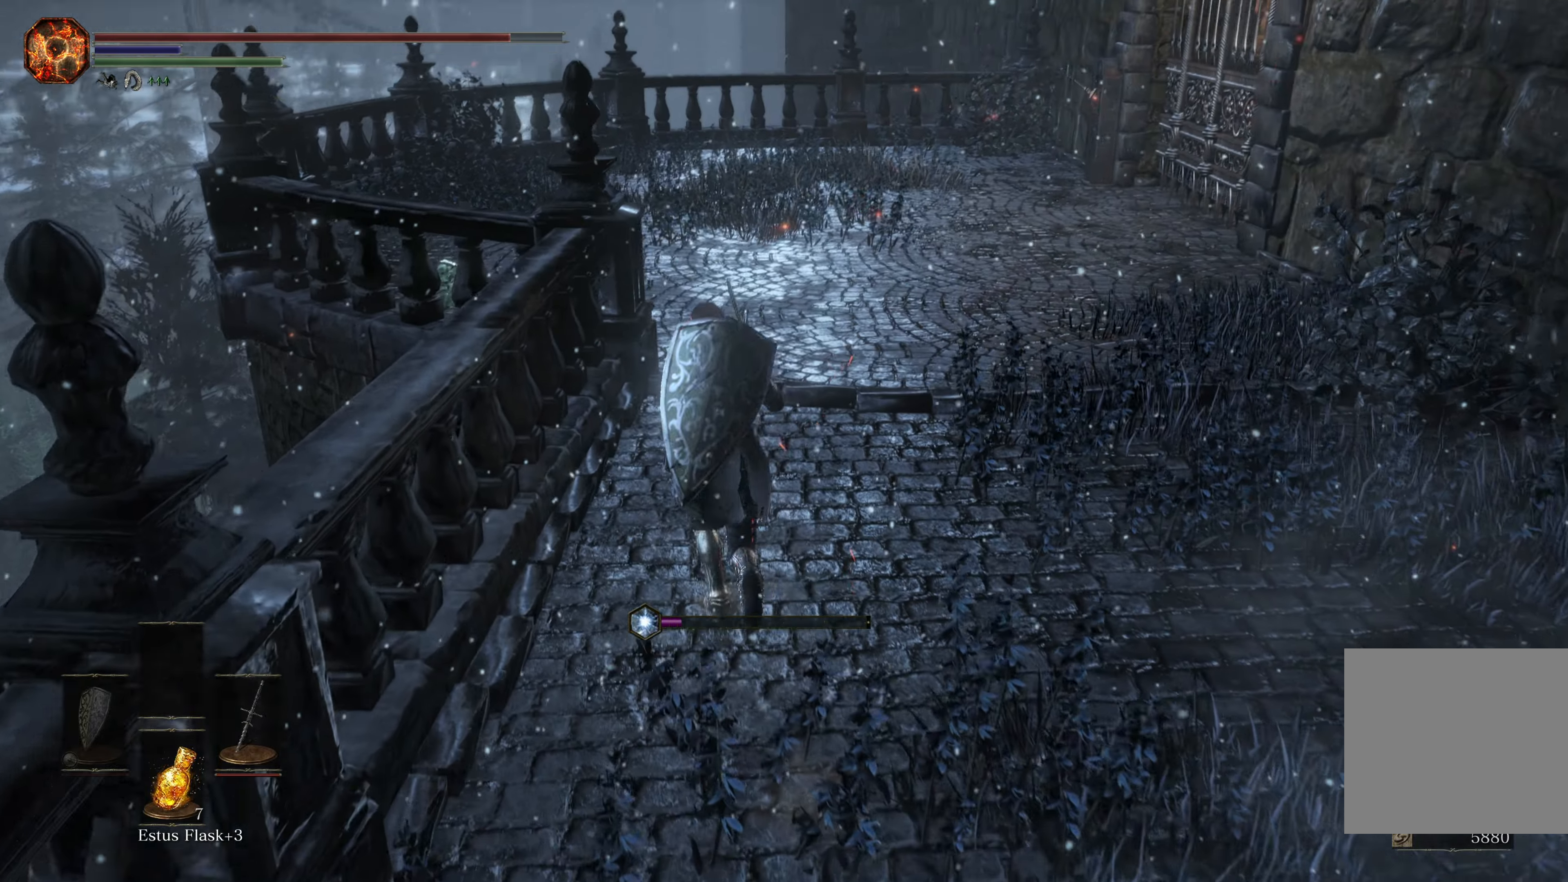
{"buttons": [], "left_stick": "up", "right_stick": "center", "events": [[17, "right_stick", "left"], [267, "right_stick", "center"]]}
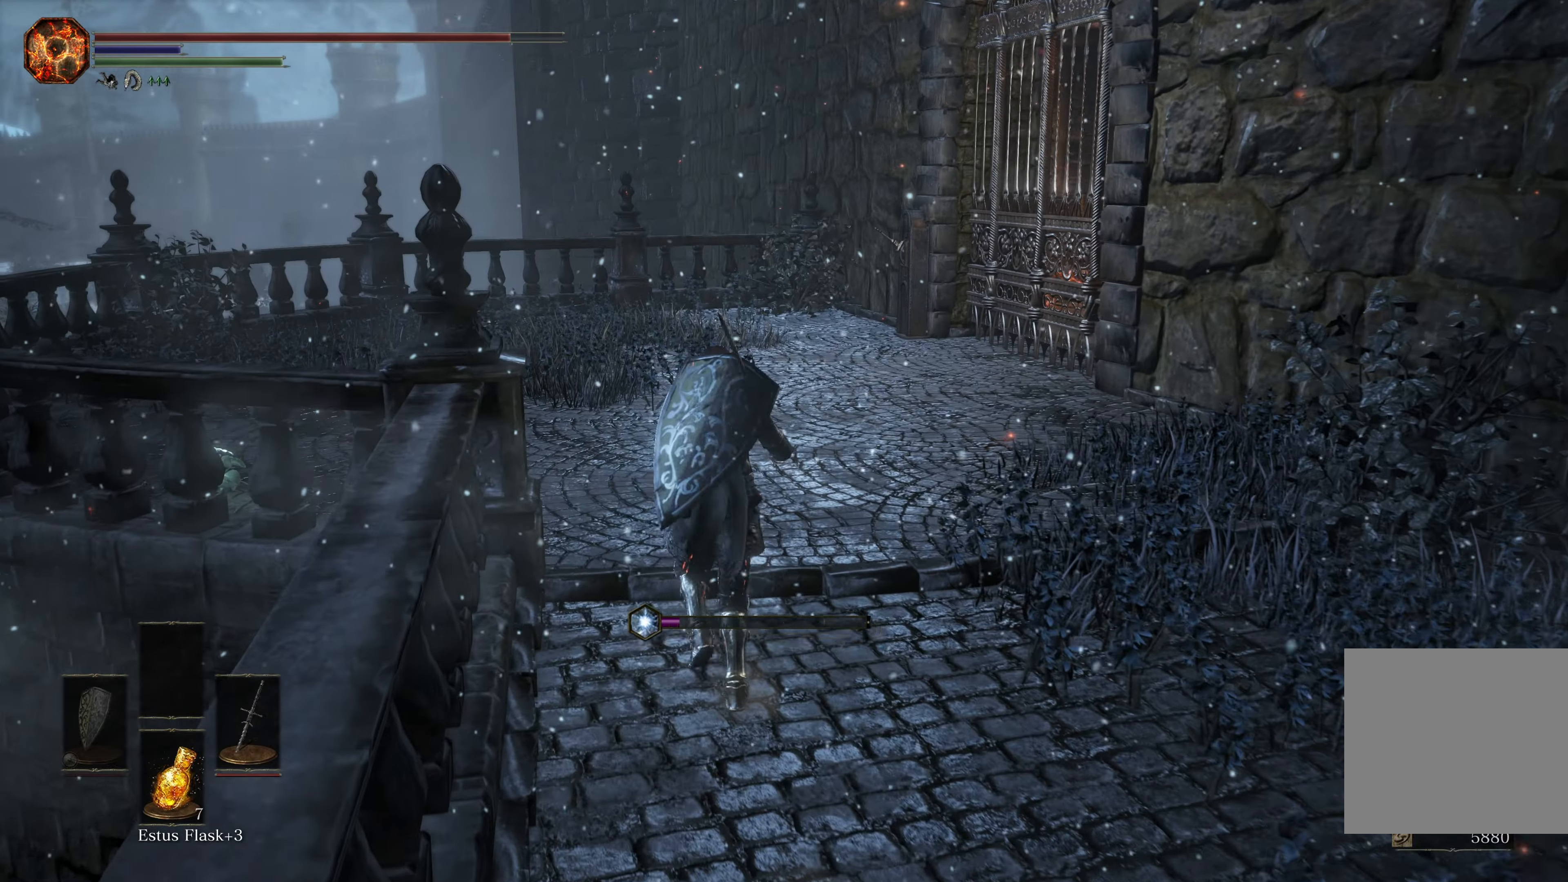
{"buttons": [], "left_stick": "center", "right_stick": "center", "events": [[200, "left_stick", "center"]]}
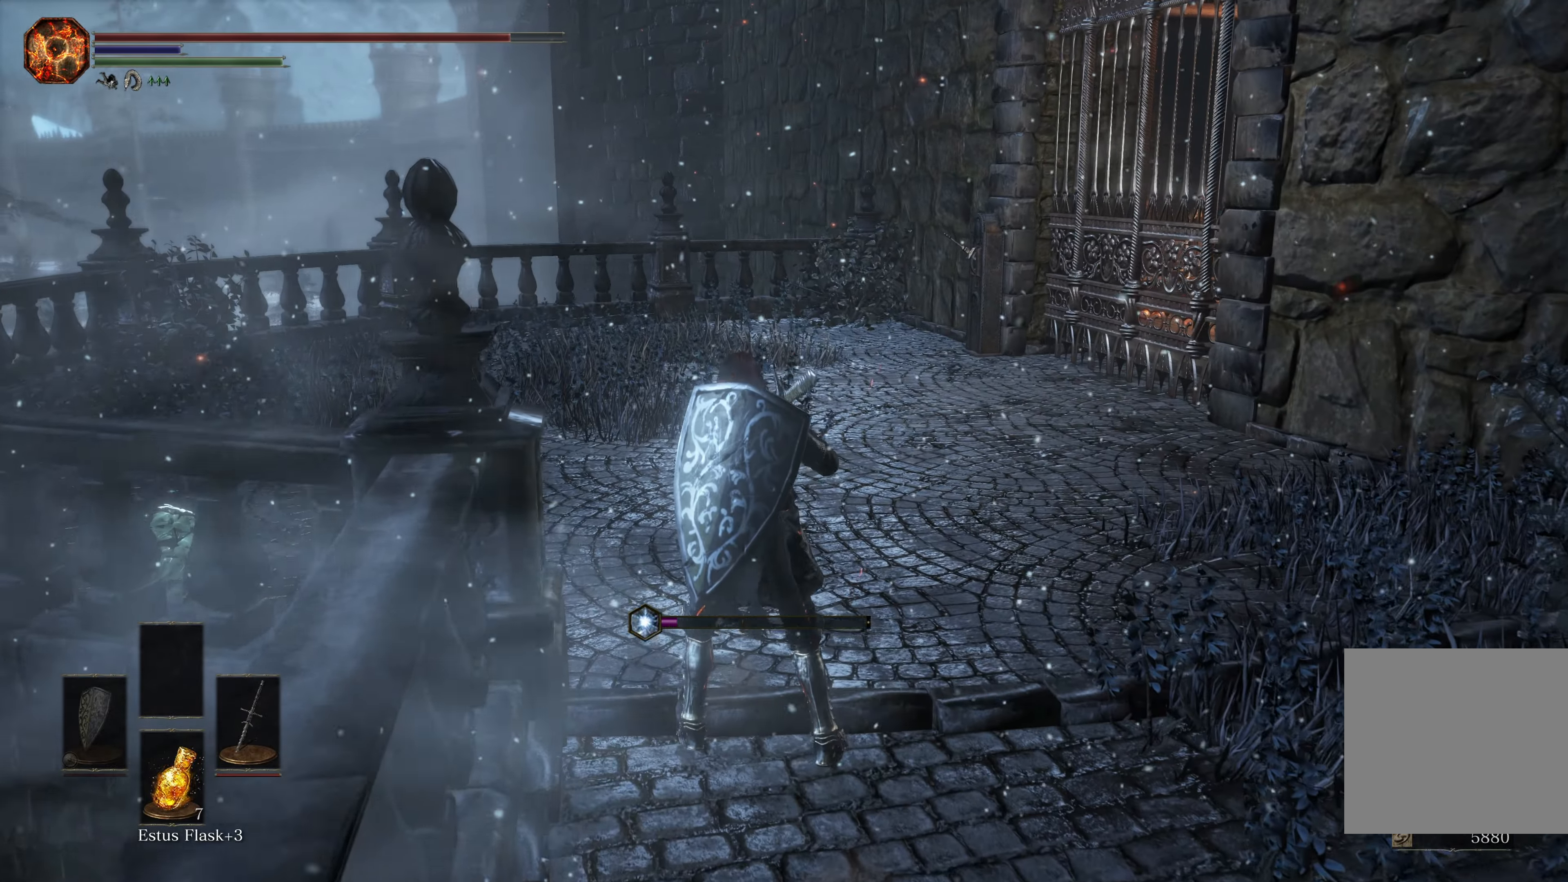
{"buttons": [], "left_stick": "up", "right_stick": "left", "events": [[317, "left_stick", "up"], [417, "right_stick", "left"]]}
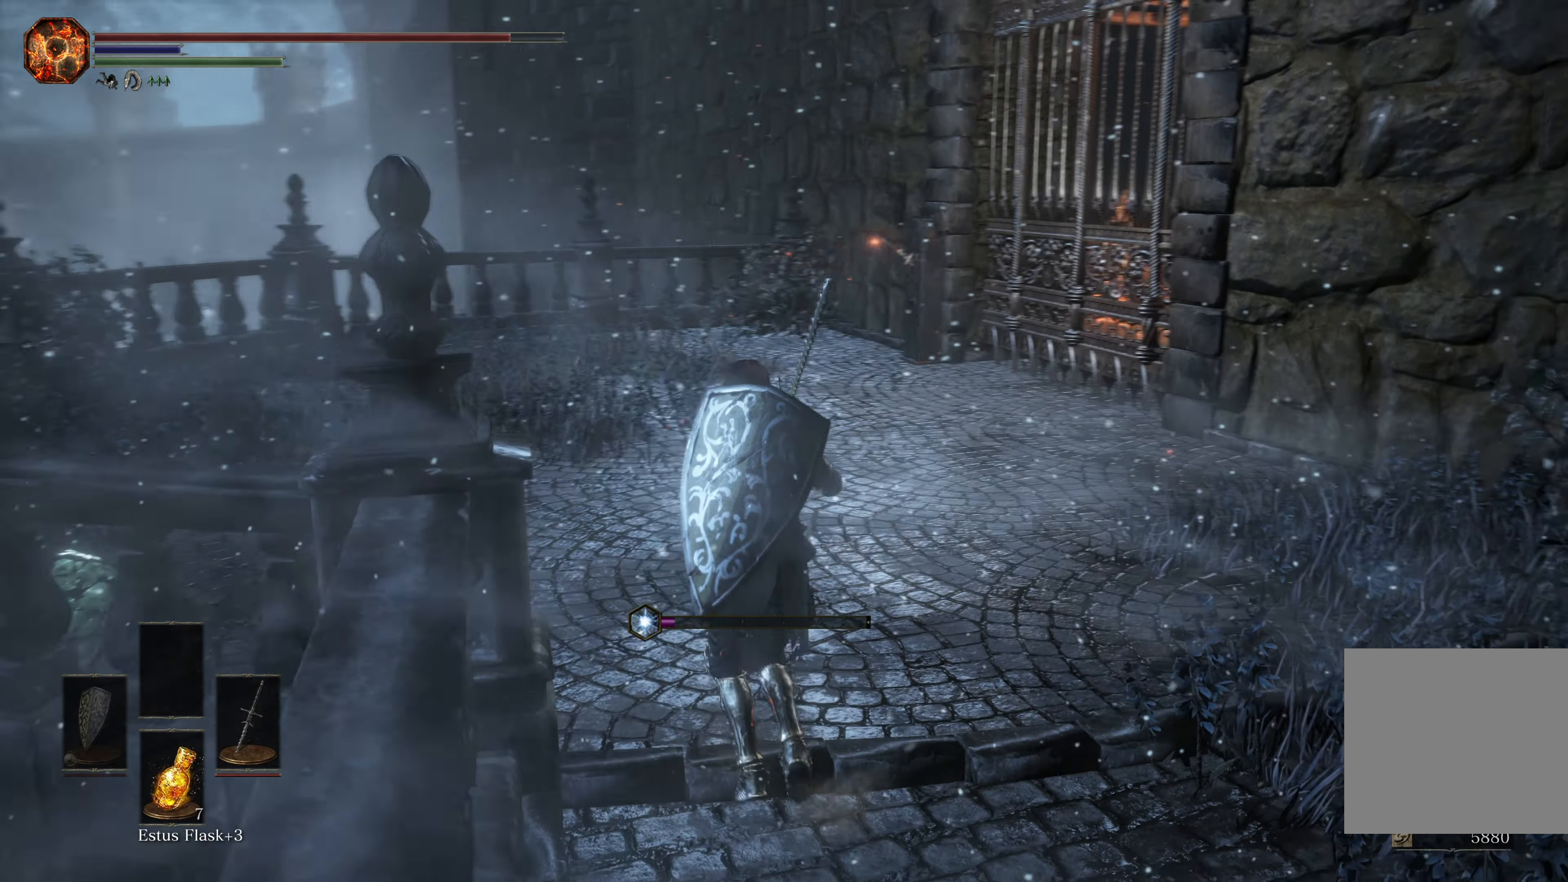
{"buttons": [], "left_stick": "up", "right_stick": "center", "events": [[67, "right_stick", "center"]]}